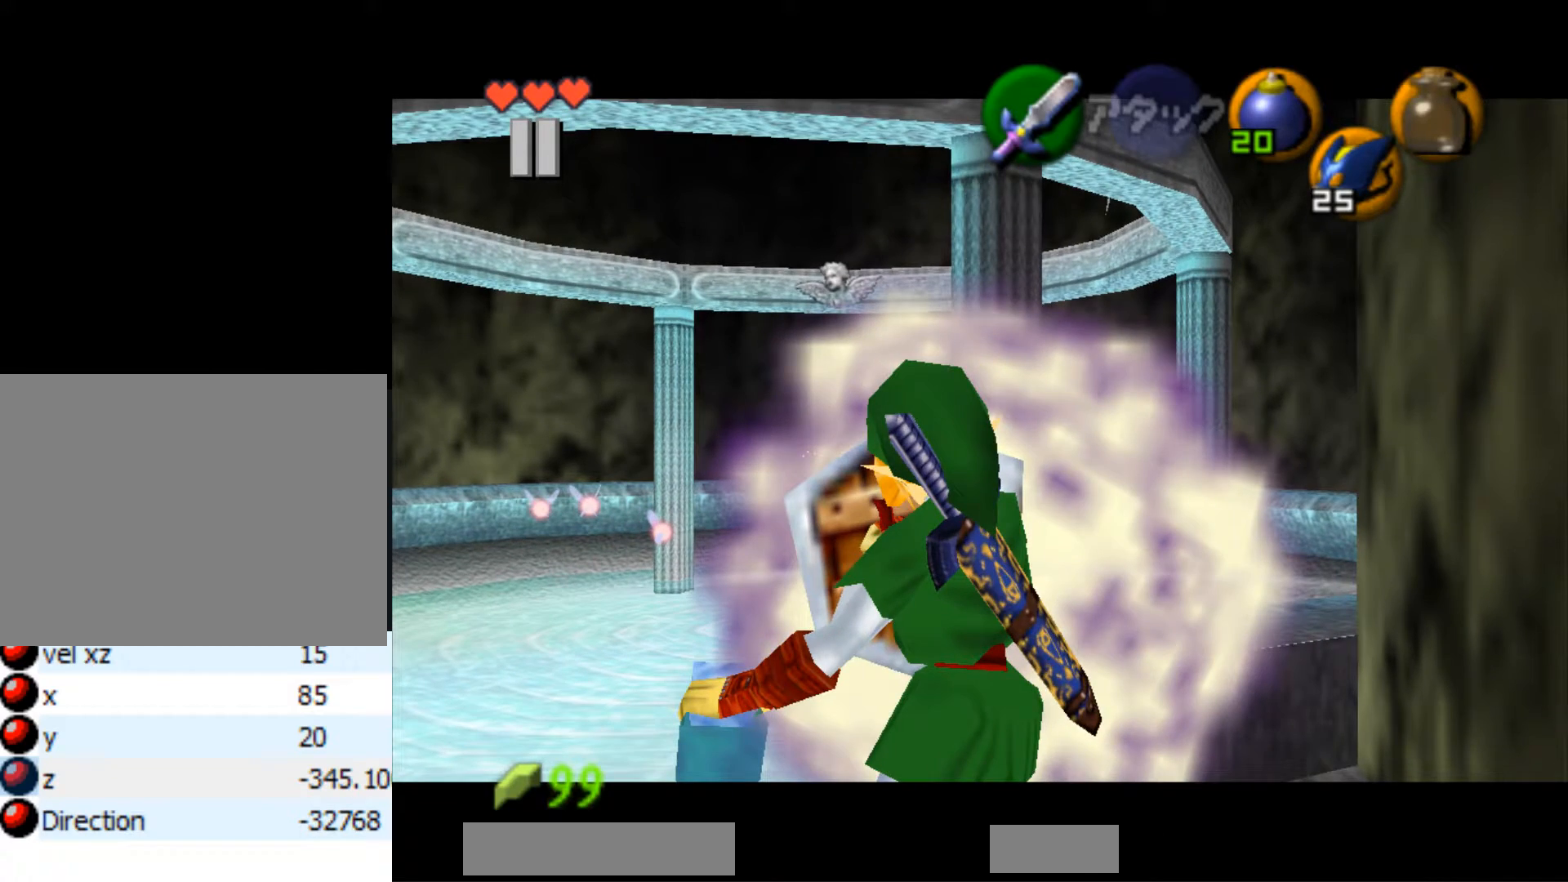
Gameplay with a controller (Nintendo layout); each line is a JSON object with the inputs held at the frame after it. "events" lists button and stick changes between this image and that frame as [ms after this image, input, new state], when the widget could be followed in between. Not read: L1 L2 L3 R1 R2 R3.
{"buttons": [], "left_stick": "center", "right_stick": "center", "events": [[150, "B", "down"], [250, "B", "up"]]}
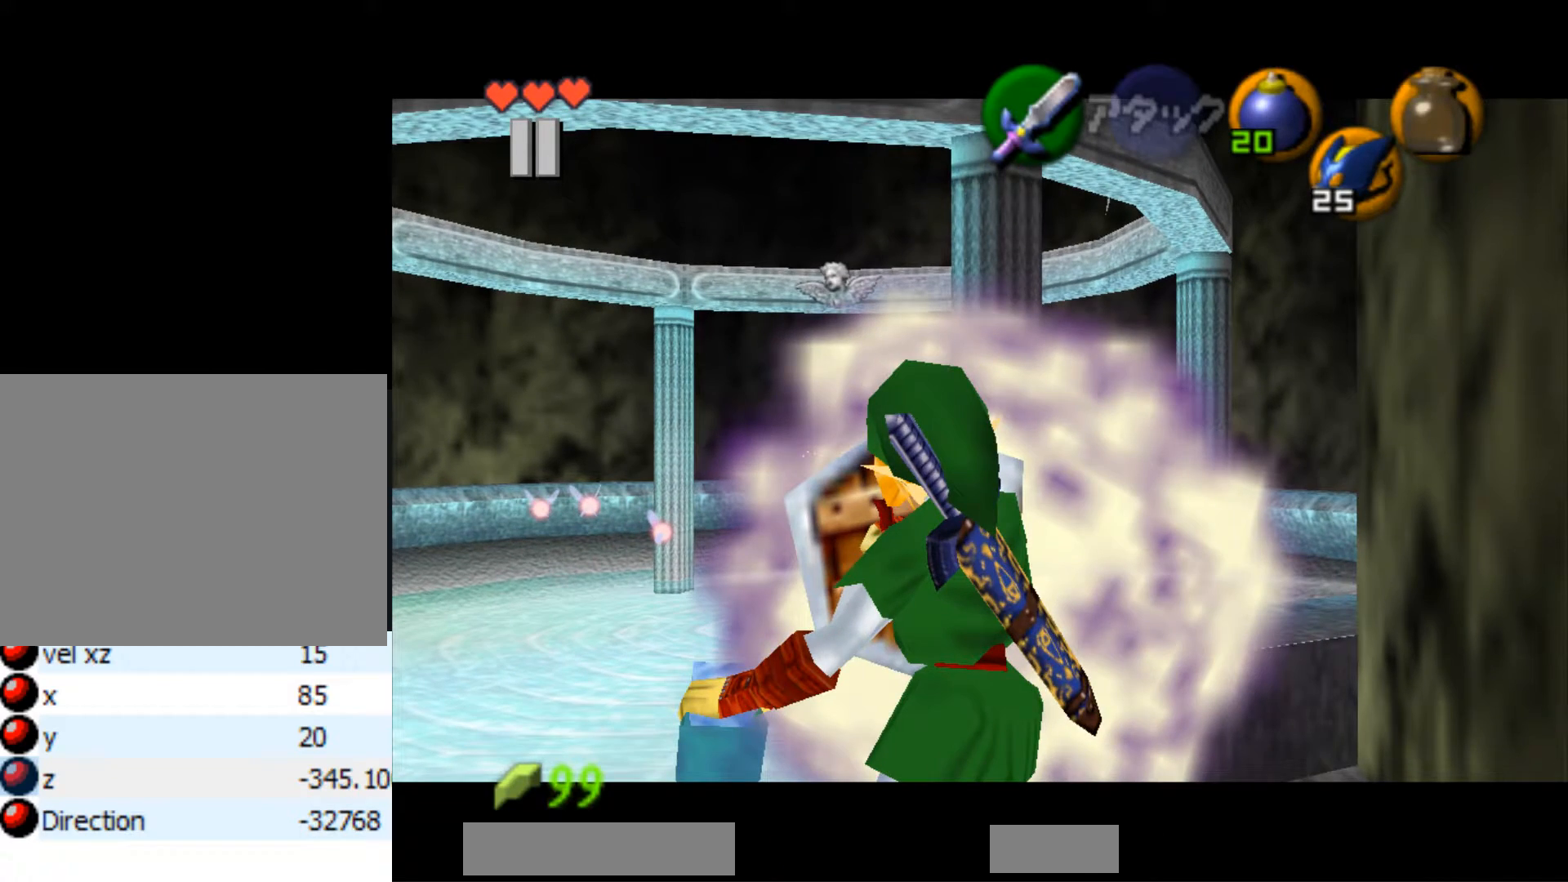
{"buttons": [], "left_stick": "up-left", "right_stick": "center", "events": [[350, "left_stick", "up-left"]]}
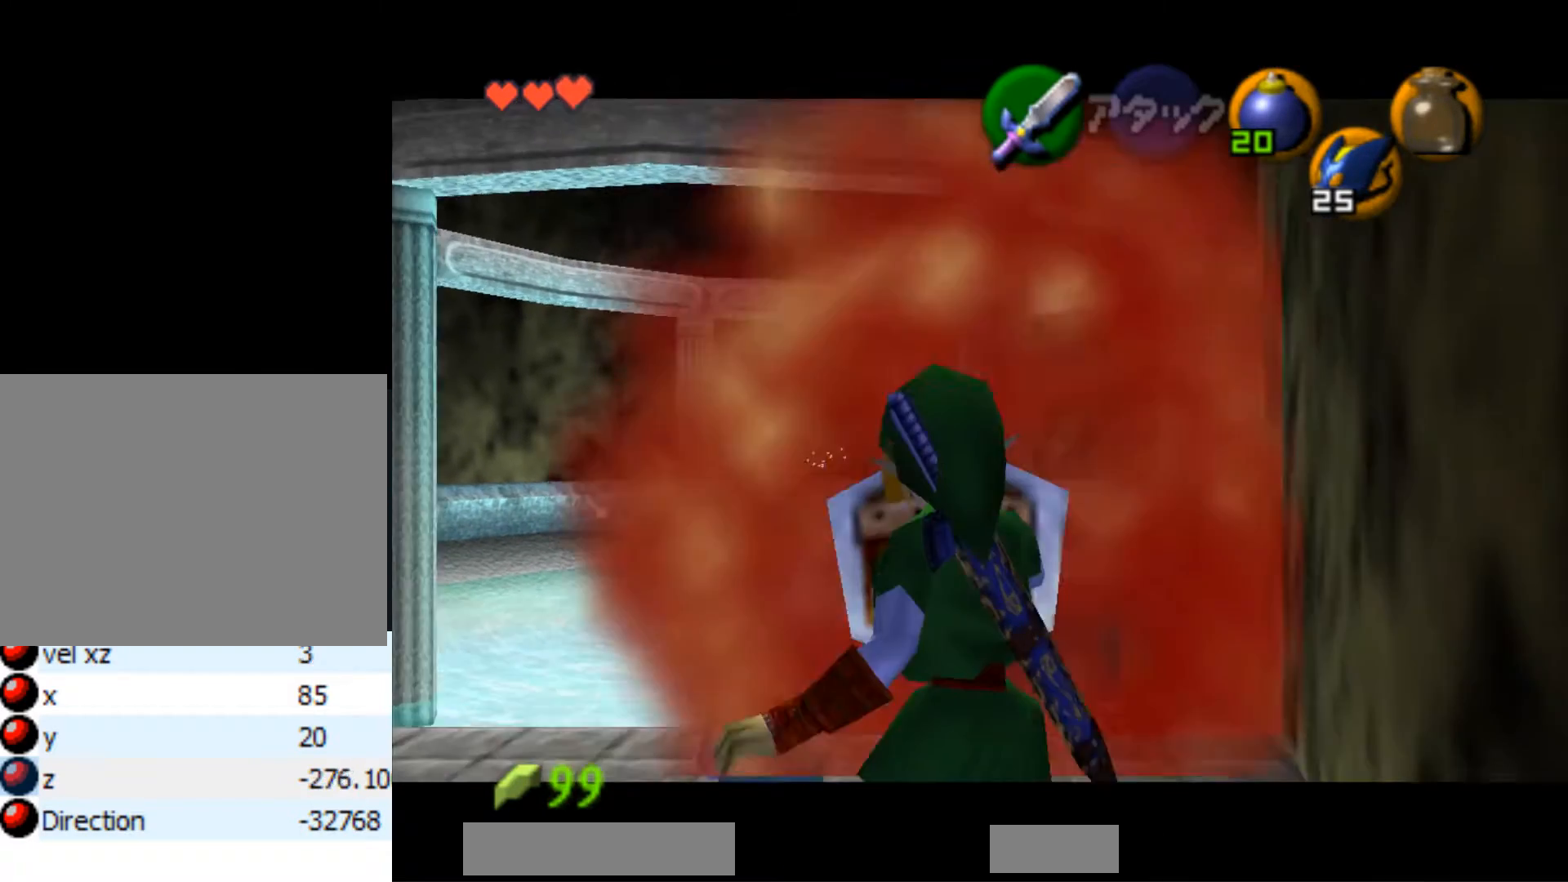
{"buttons": [], "left_stick": "up-left", "right_stick": "center", "events": []}
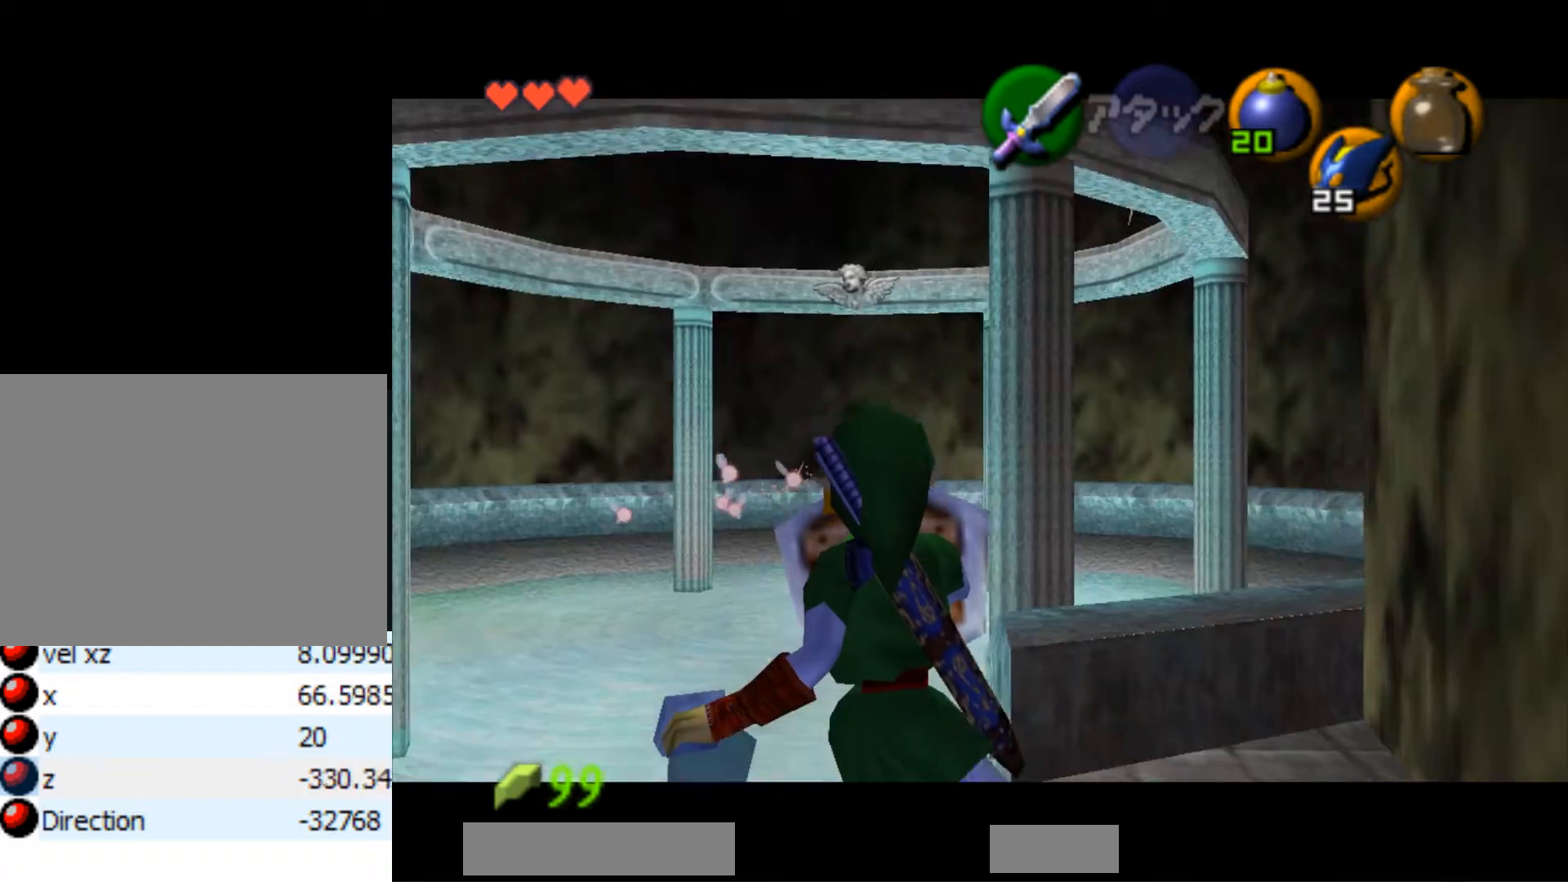
{"buttons": [], "left_stick": "up-left", "right_stick": "center", "events": []}
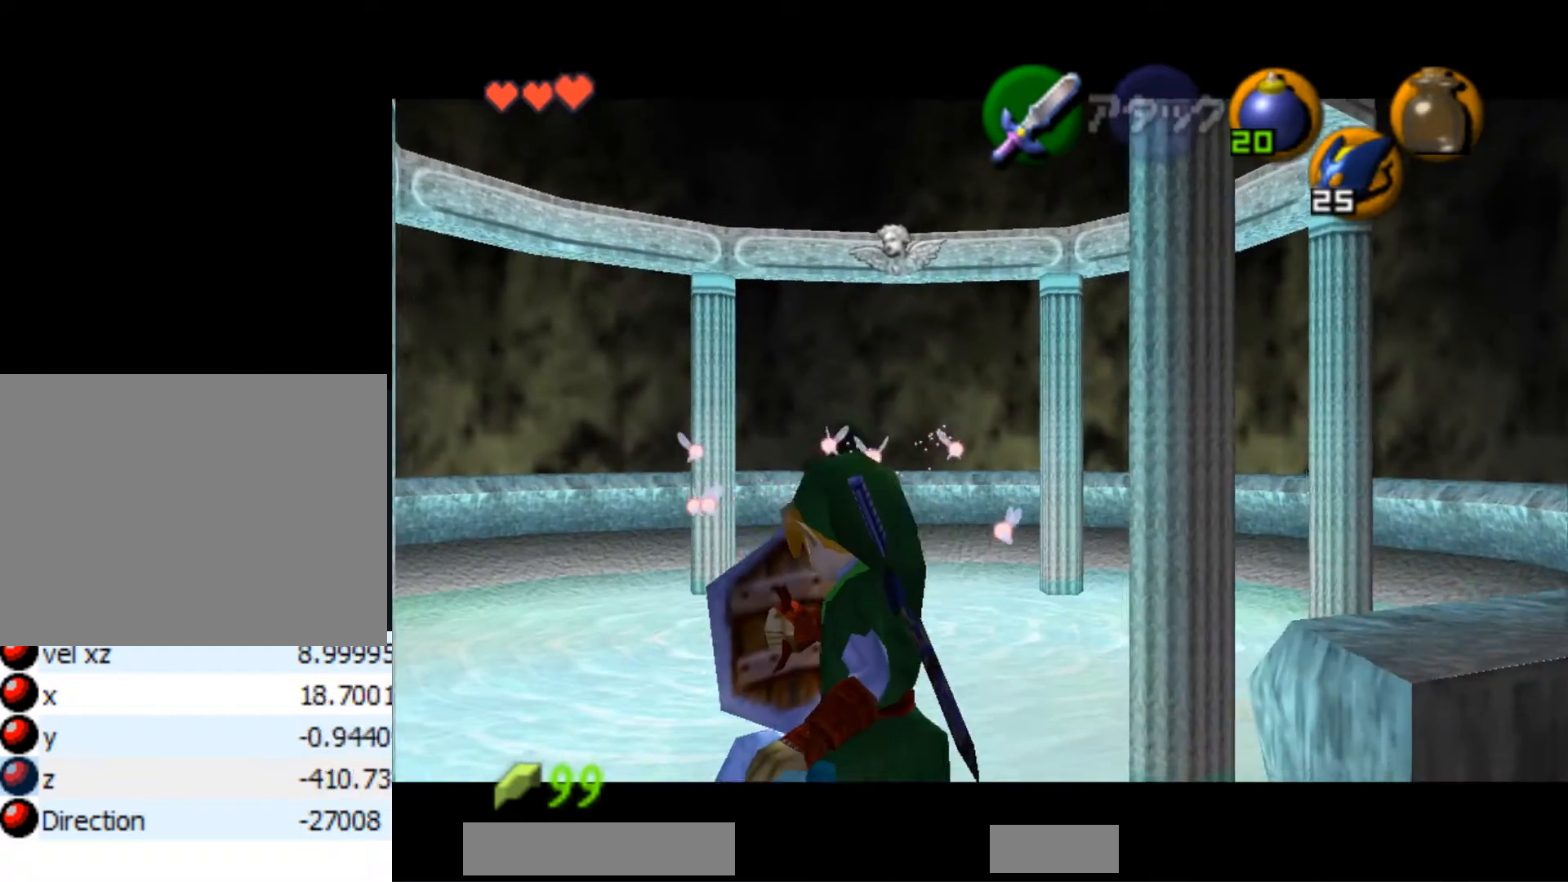
{"buttons": [], "left_stick": "up", "right_stick": "center", "events": [[150, "left_stick", "up"]]}
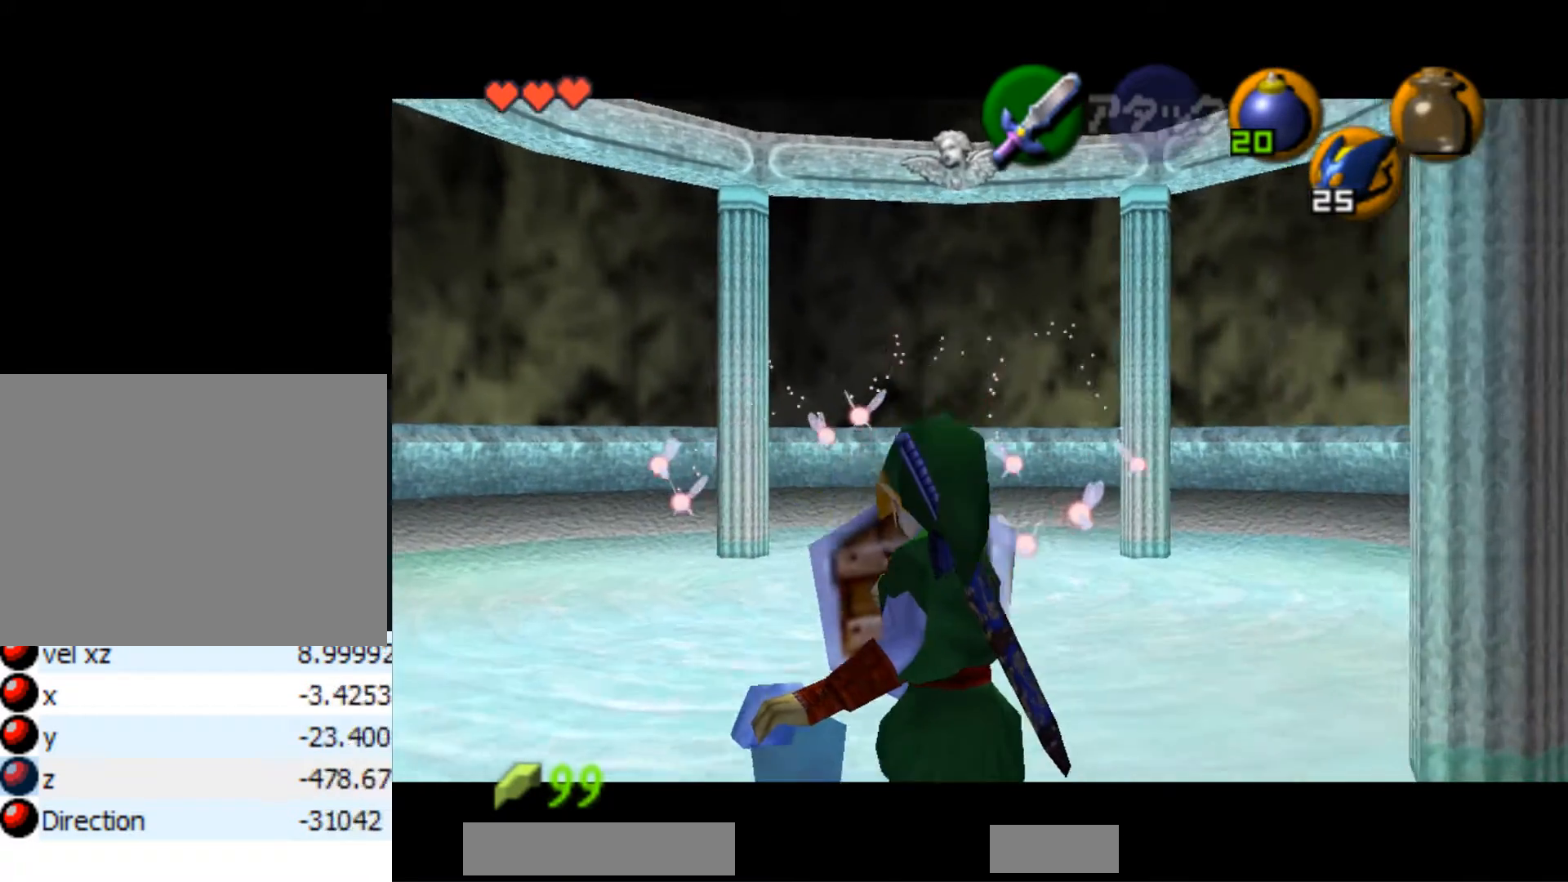
{"buttons": [], "left_stick": "up-left", "right_stick": "right", "events": [[200, "right_stick", "right"], [500, "left_stick", "up-left"]]}
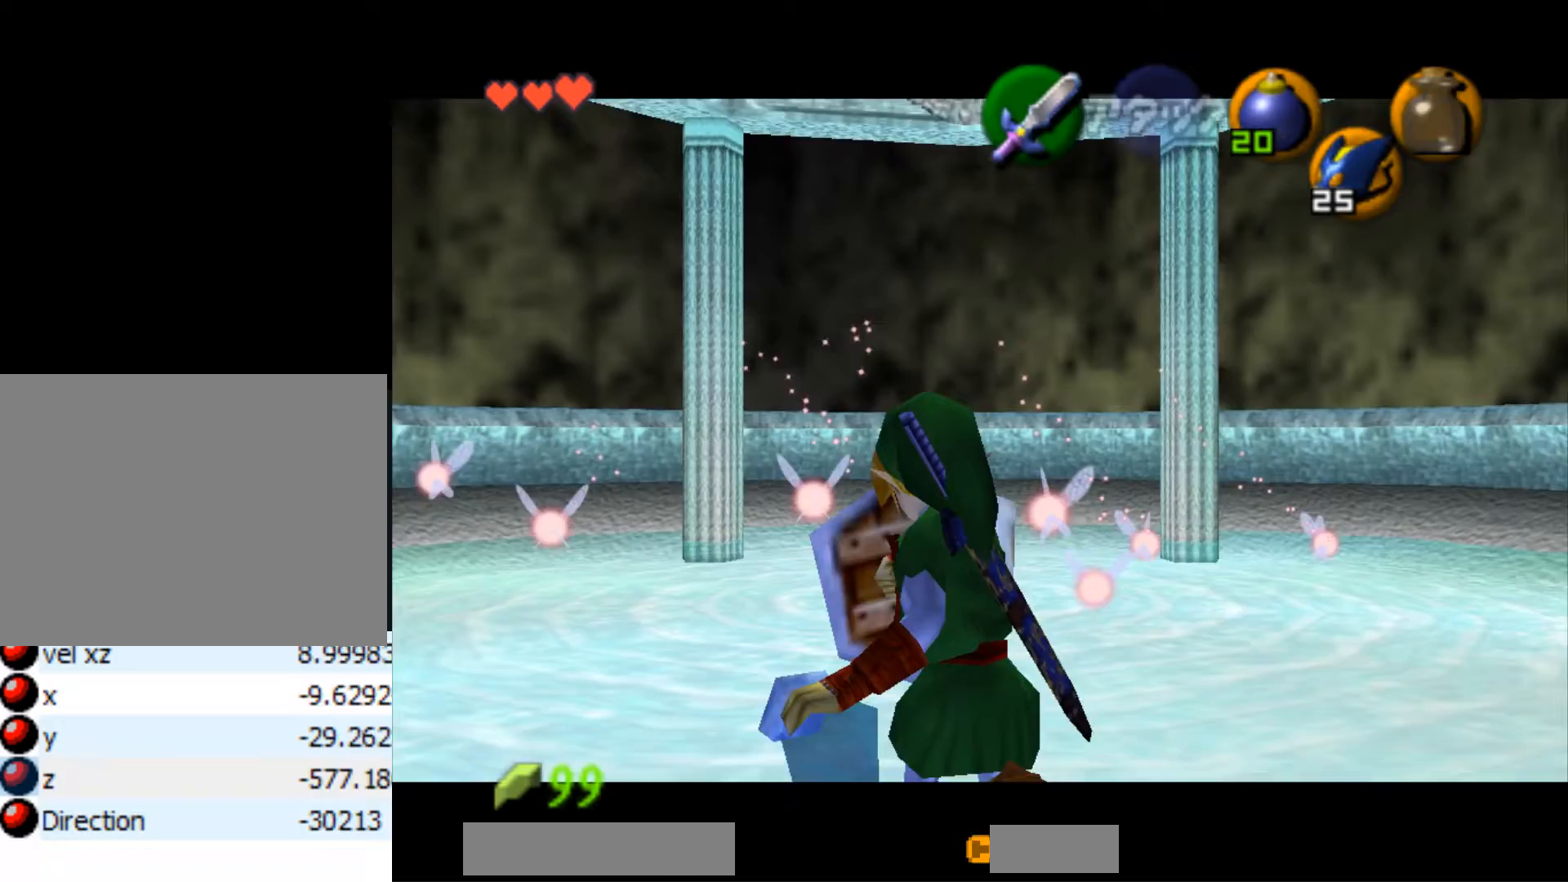
{"buttons": ["Z"], "left_stick": "up-left", "right_stick": "right", "events": [[100, "Z", "down"]]}
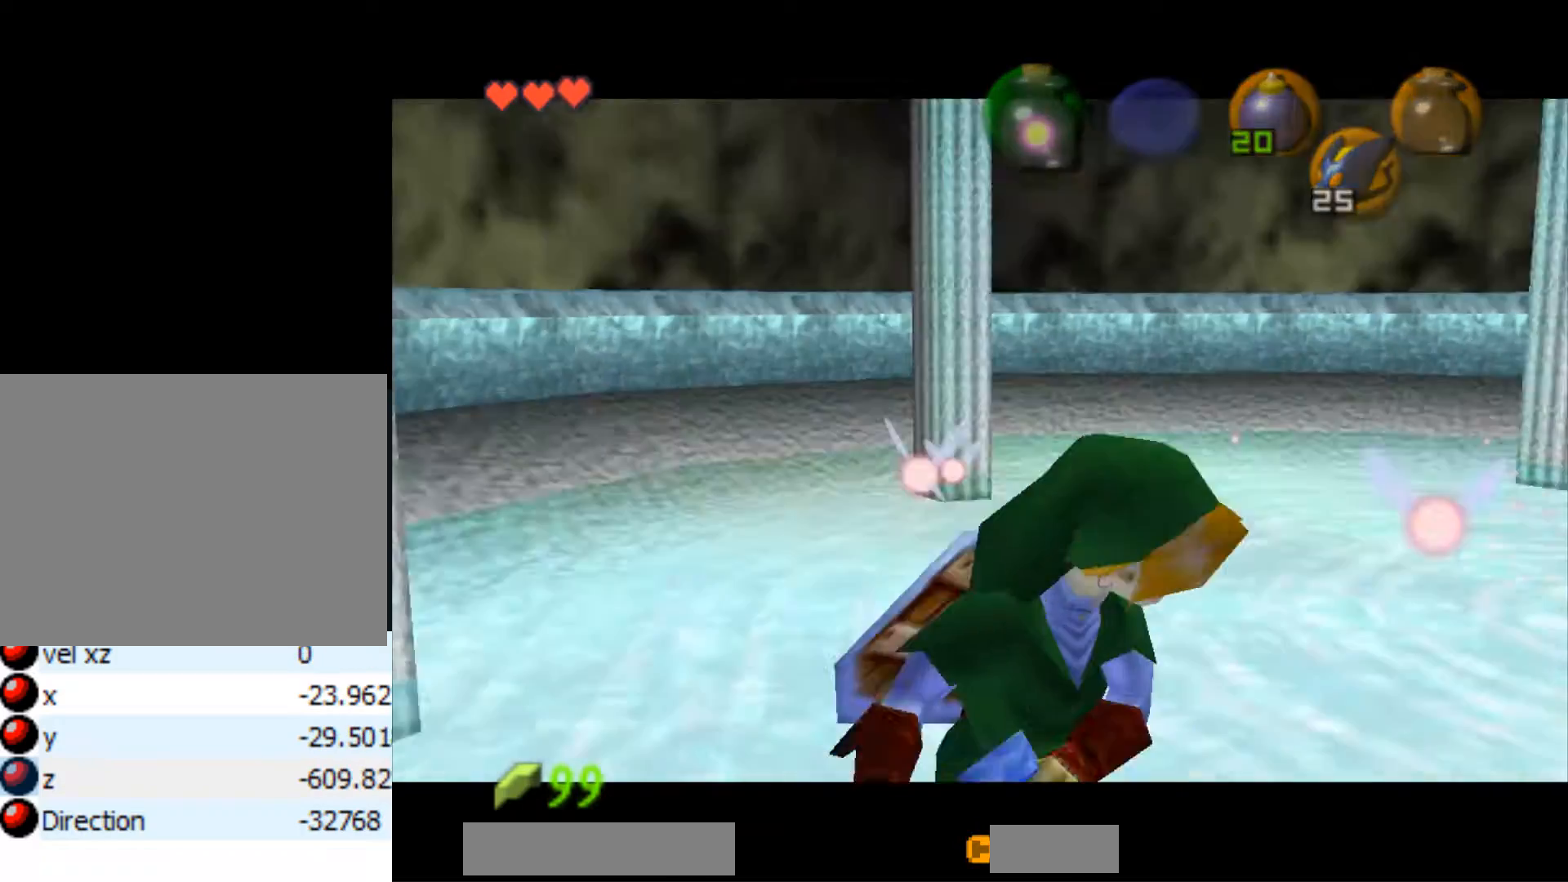
{"buttons": ["Z"], "left_stick": "center", "right_stick": "center", "events": [[50, "right_stick", "center"], [250, "left_stick", "center"]]}
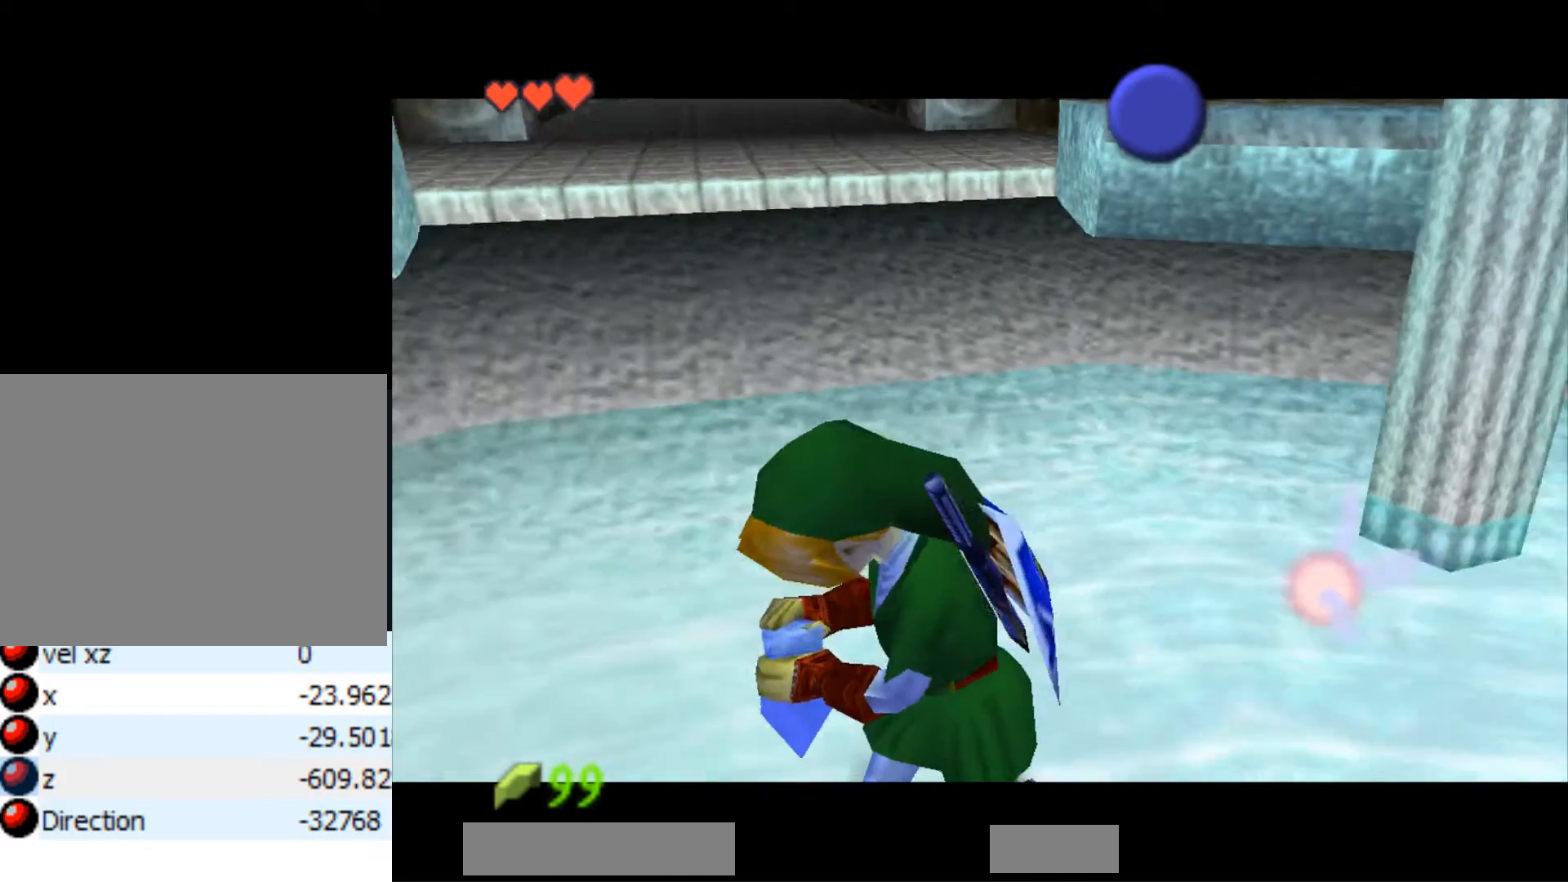
{"buttons": ["Z"], "left_stick": "center", "right_stick": "center", "events": []}
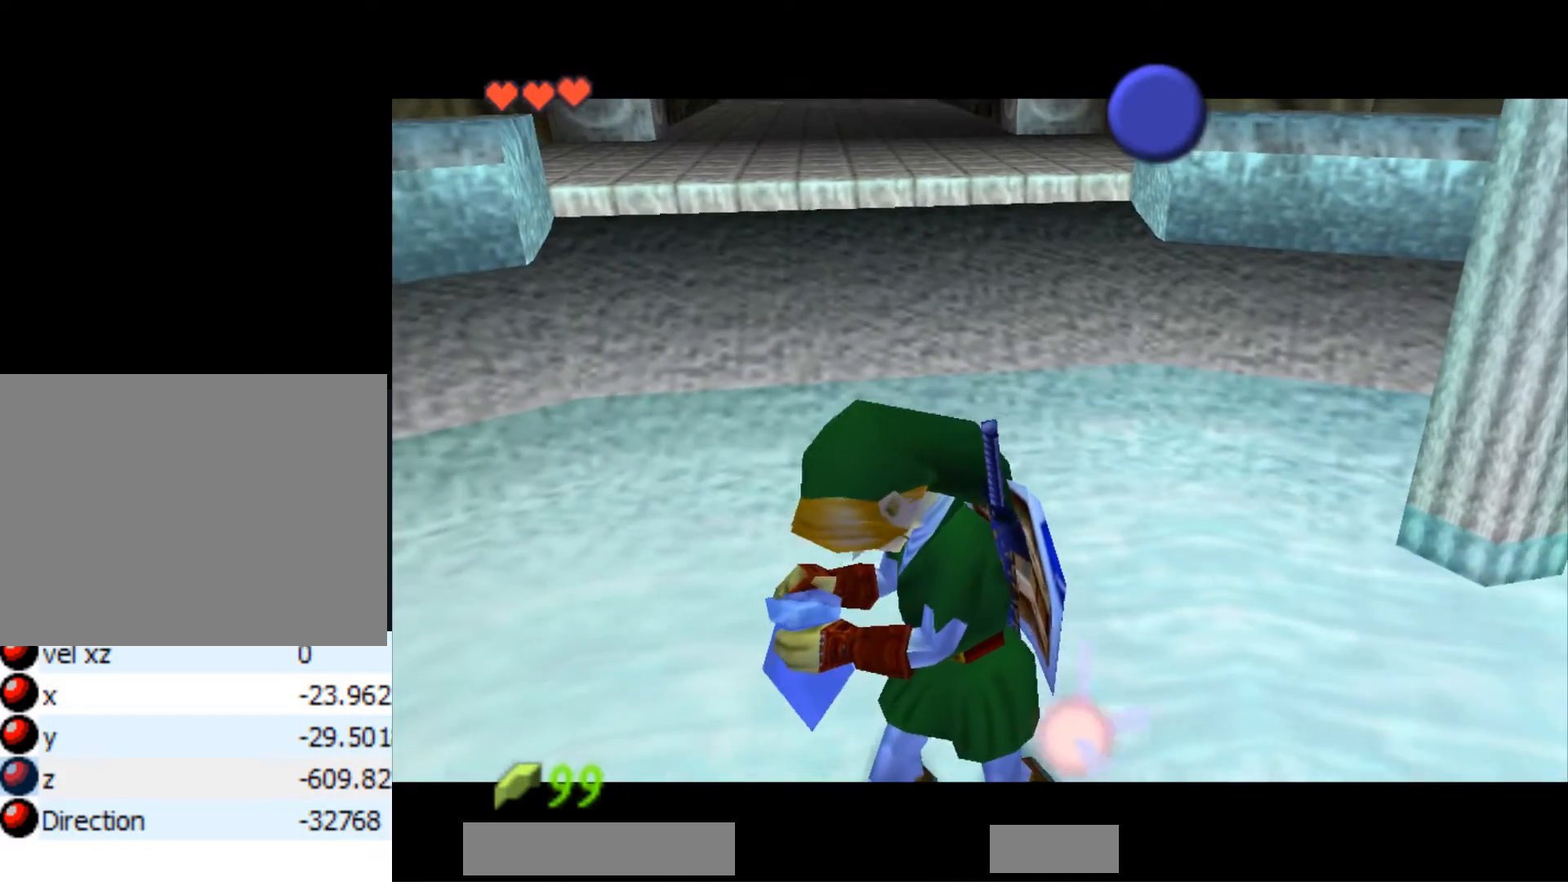
{"buttons": ["Z"], "left_stick": "center", "right_stick": "center", "events": []}
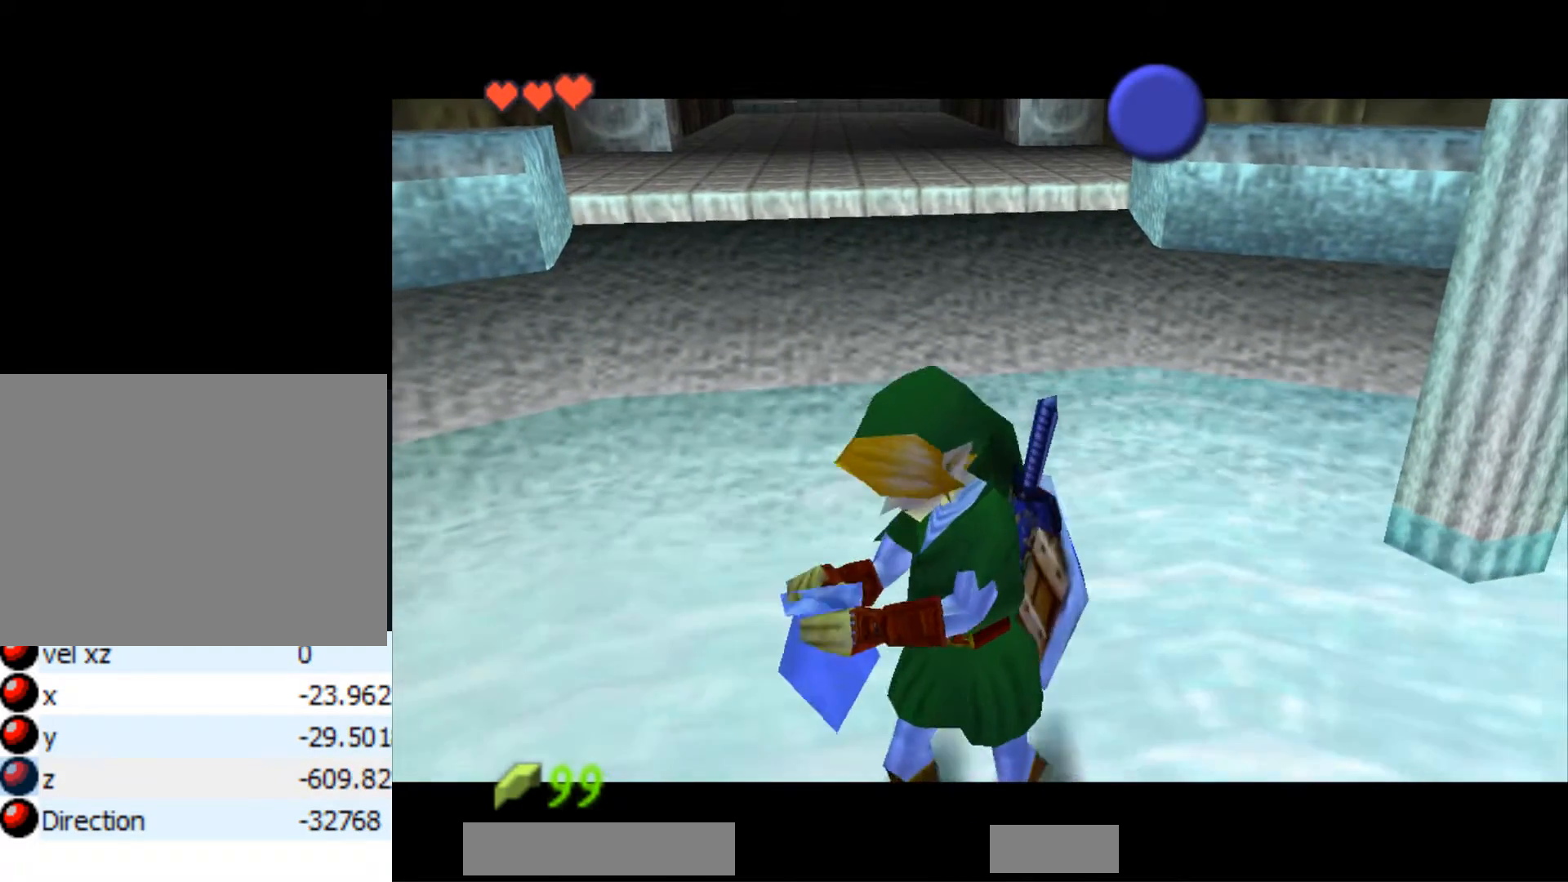
{"buttons": ["Z"], "left_stick": "center", "right_stick": "center", "events": []}
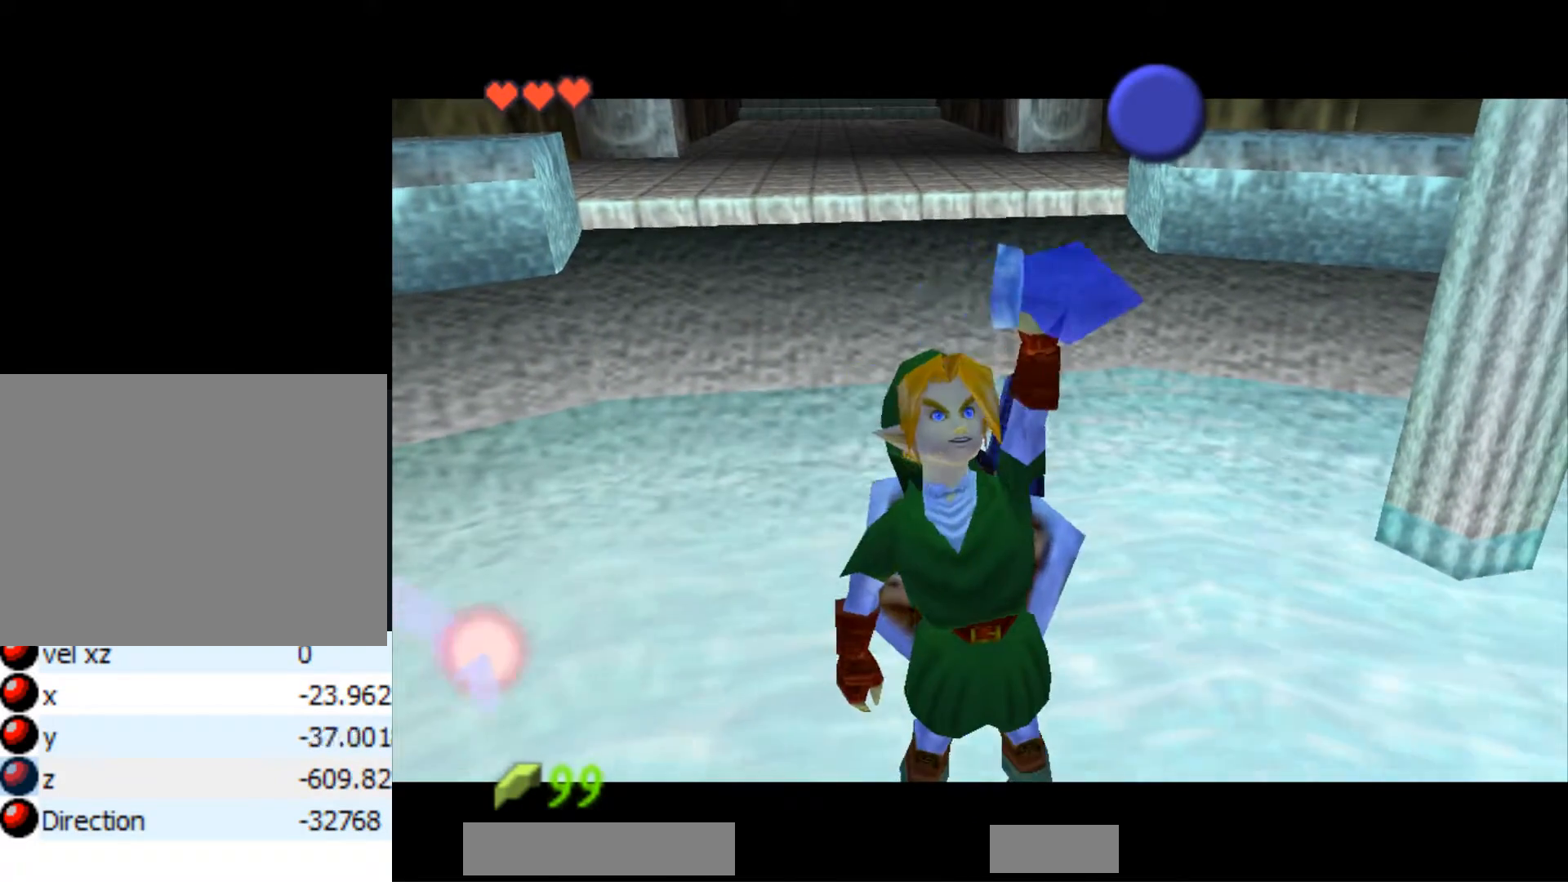
{"buttons": ["Z"], "left_stick": "center", "right_stick": "center", "events": []}
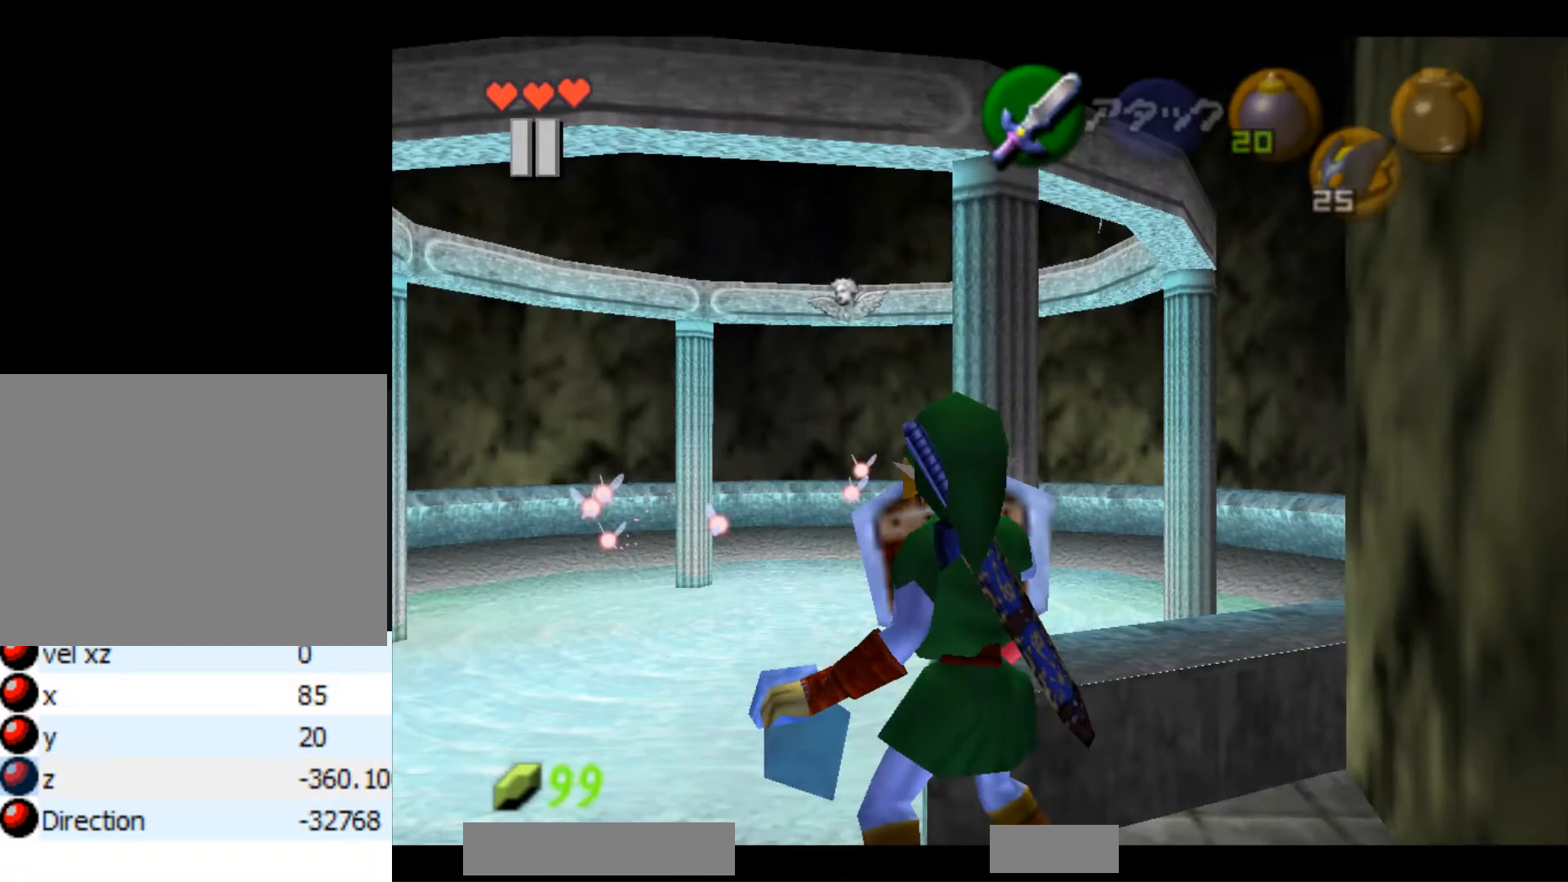
{"buttons": ["Z"], "left_stick": "center", "right_stick": "center", "events": []}
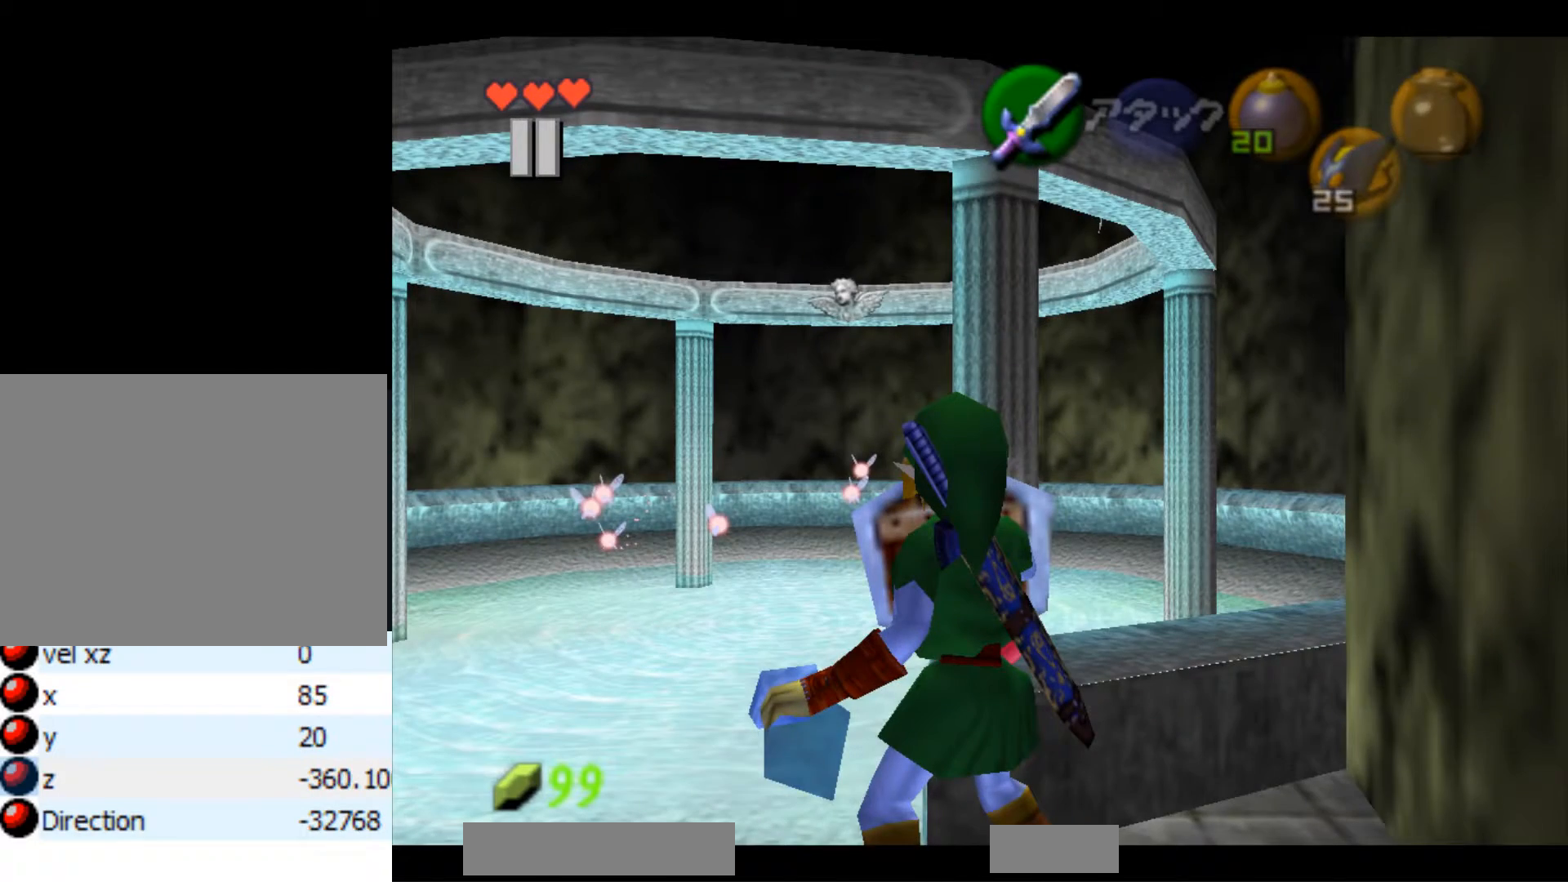
{"buttons": [], "left_stick": "center", "right_stick": "center", "events": [[100, "Z", "up"]]}
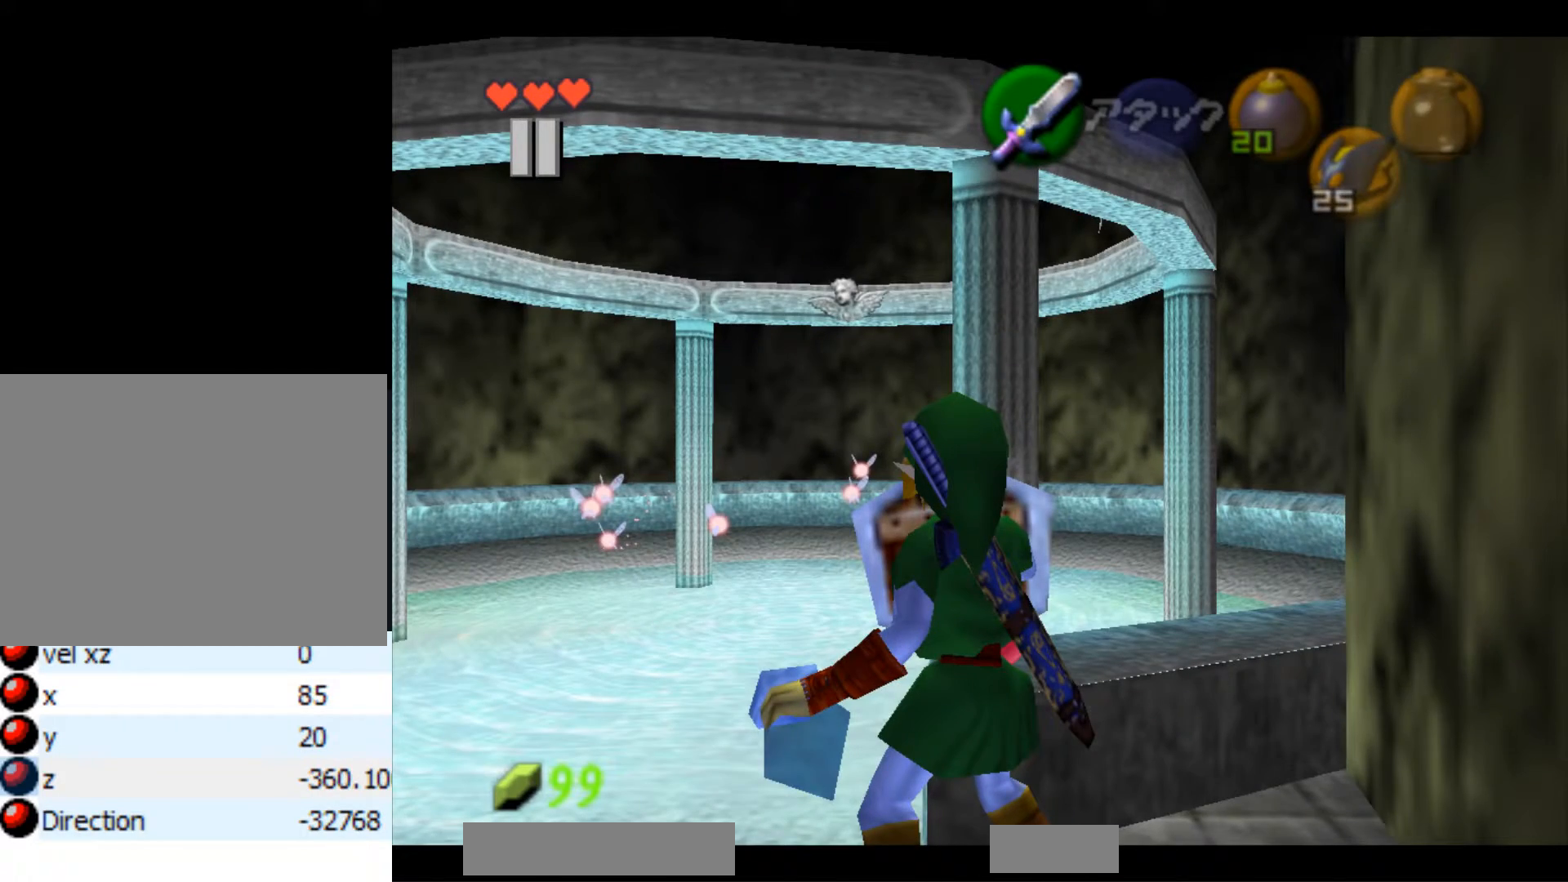
{"buttons": [], "left_stick": "center", "right_stick": "center", "events": []}
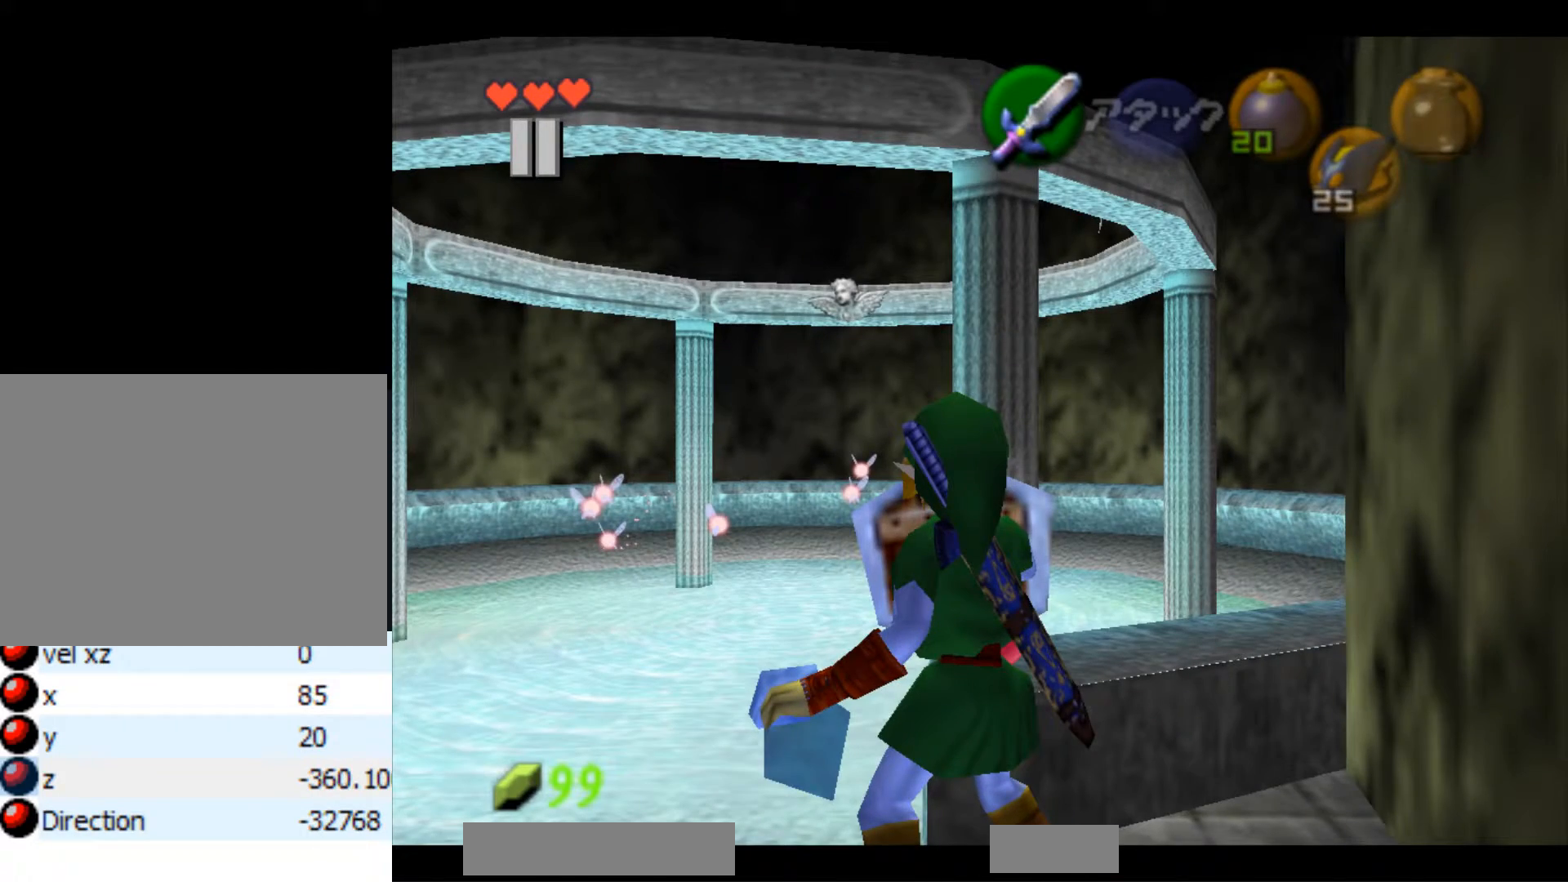
{"buttons": [], "left_stick": "center", "right_stick": "center", "events": []}
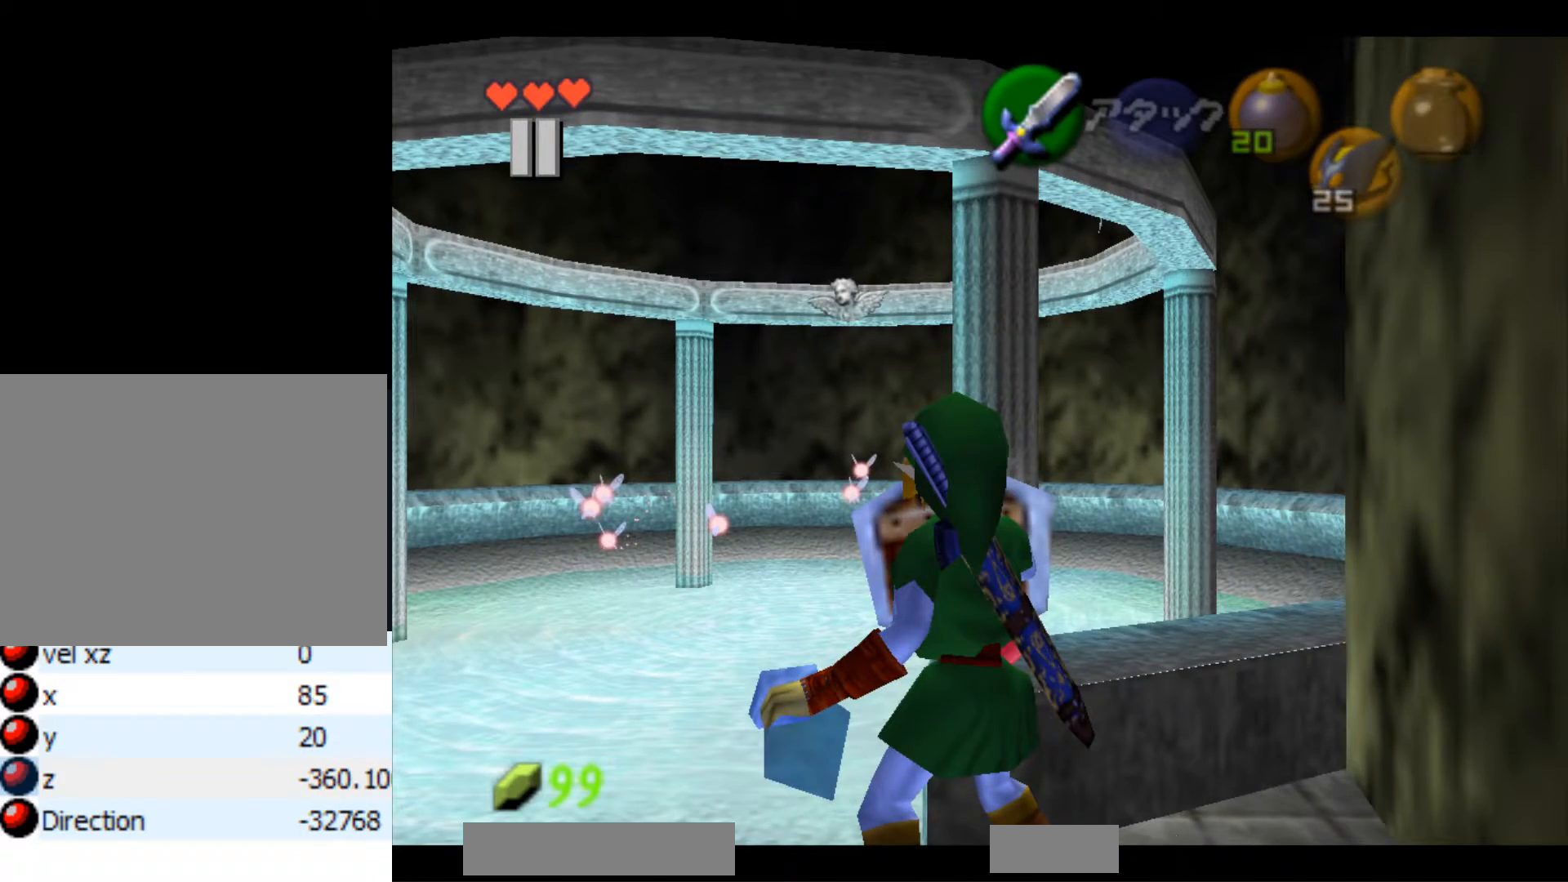
{"buttons": [], "left_stick": "center", "right_stick": "center", "events": []}
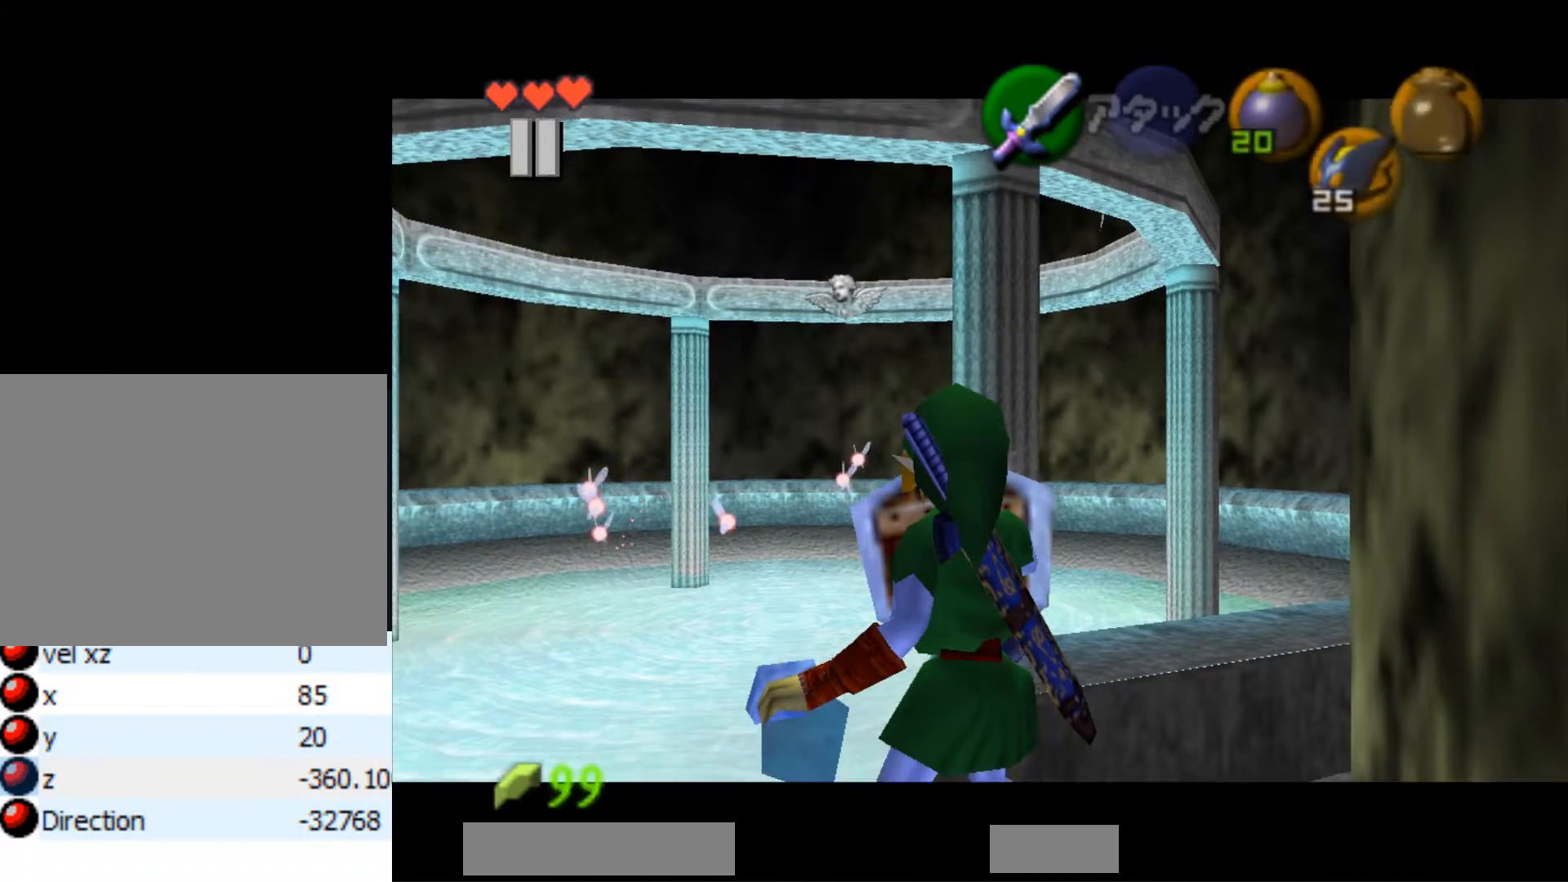
{"buttons": [], "left_stick": "center", "right_stick": "center", "events": []}
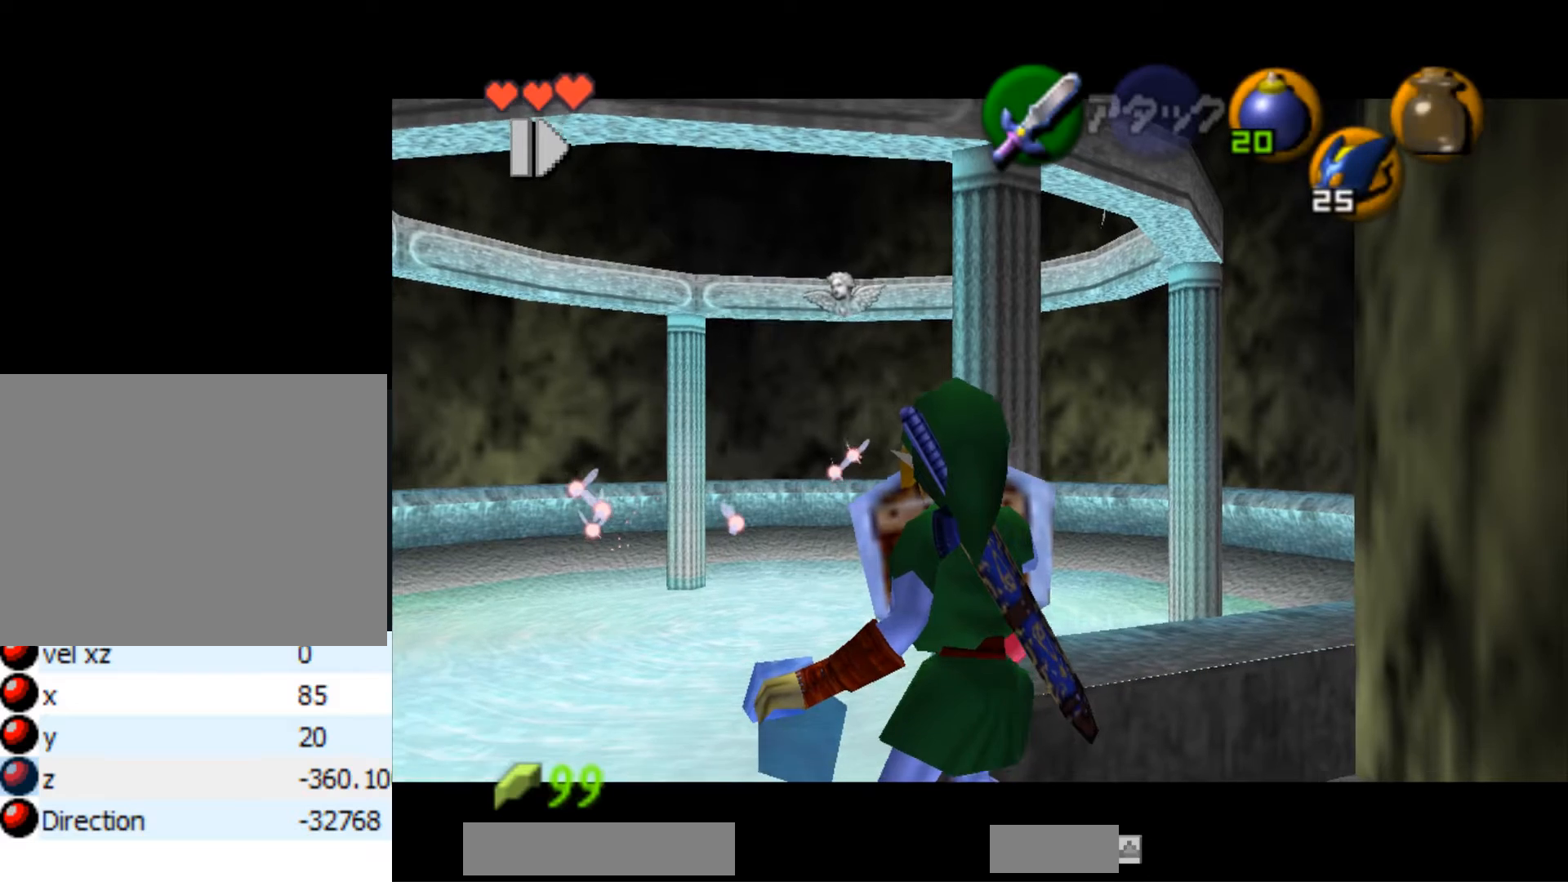
{"buttons": [], "left_stick": "center", "right_stick": "center", "events": []}
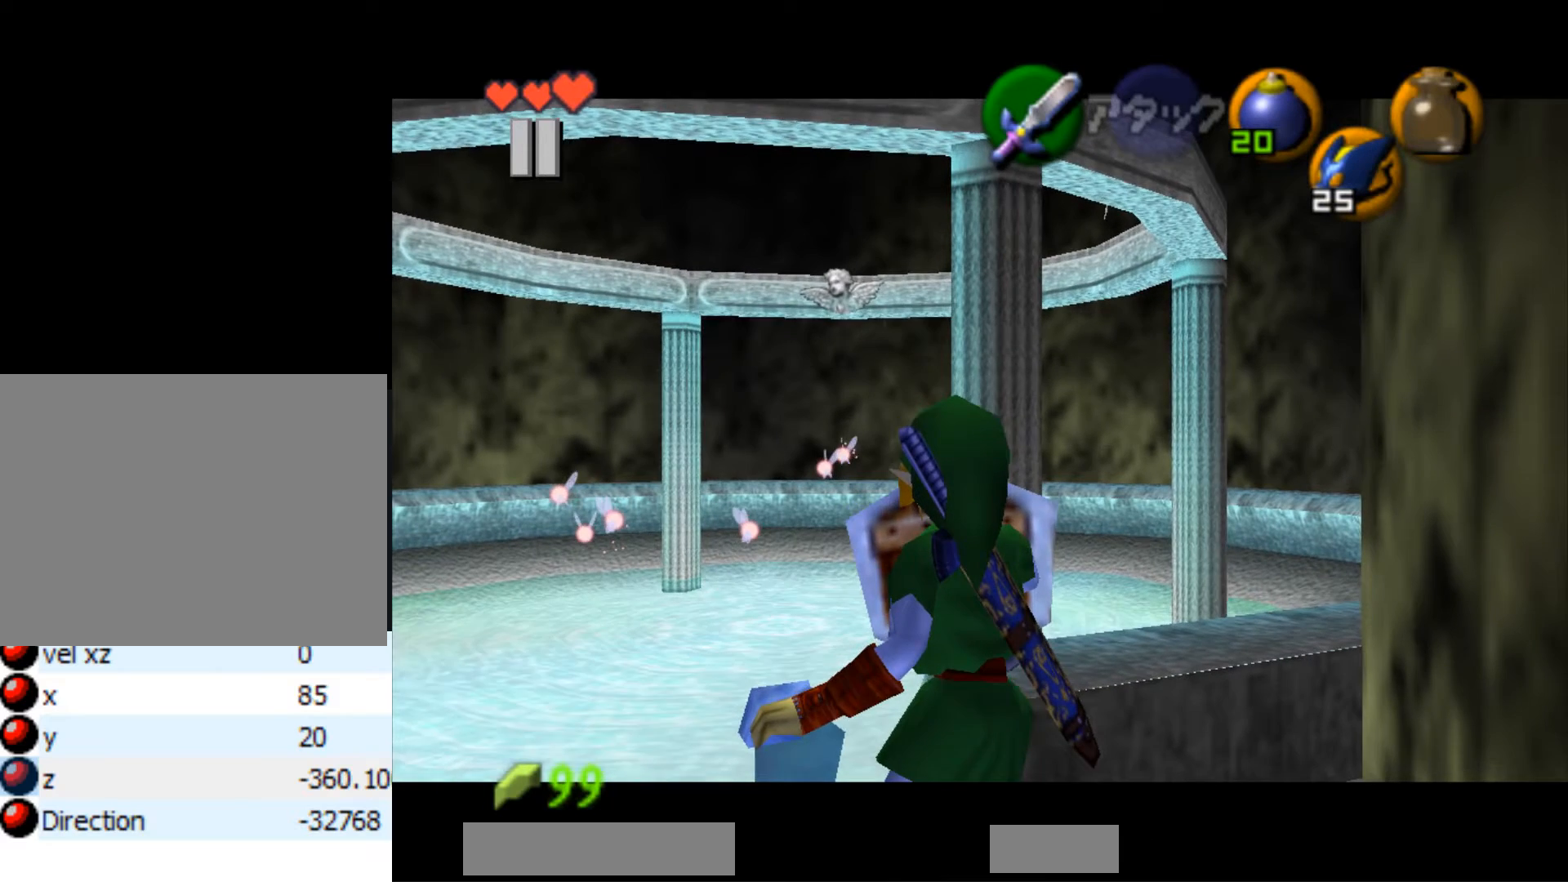
{"buttons": [], "left_stick": "center", "right_stick": "center", "events": []}
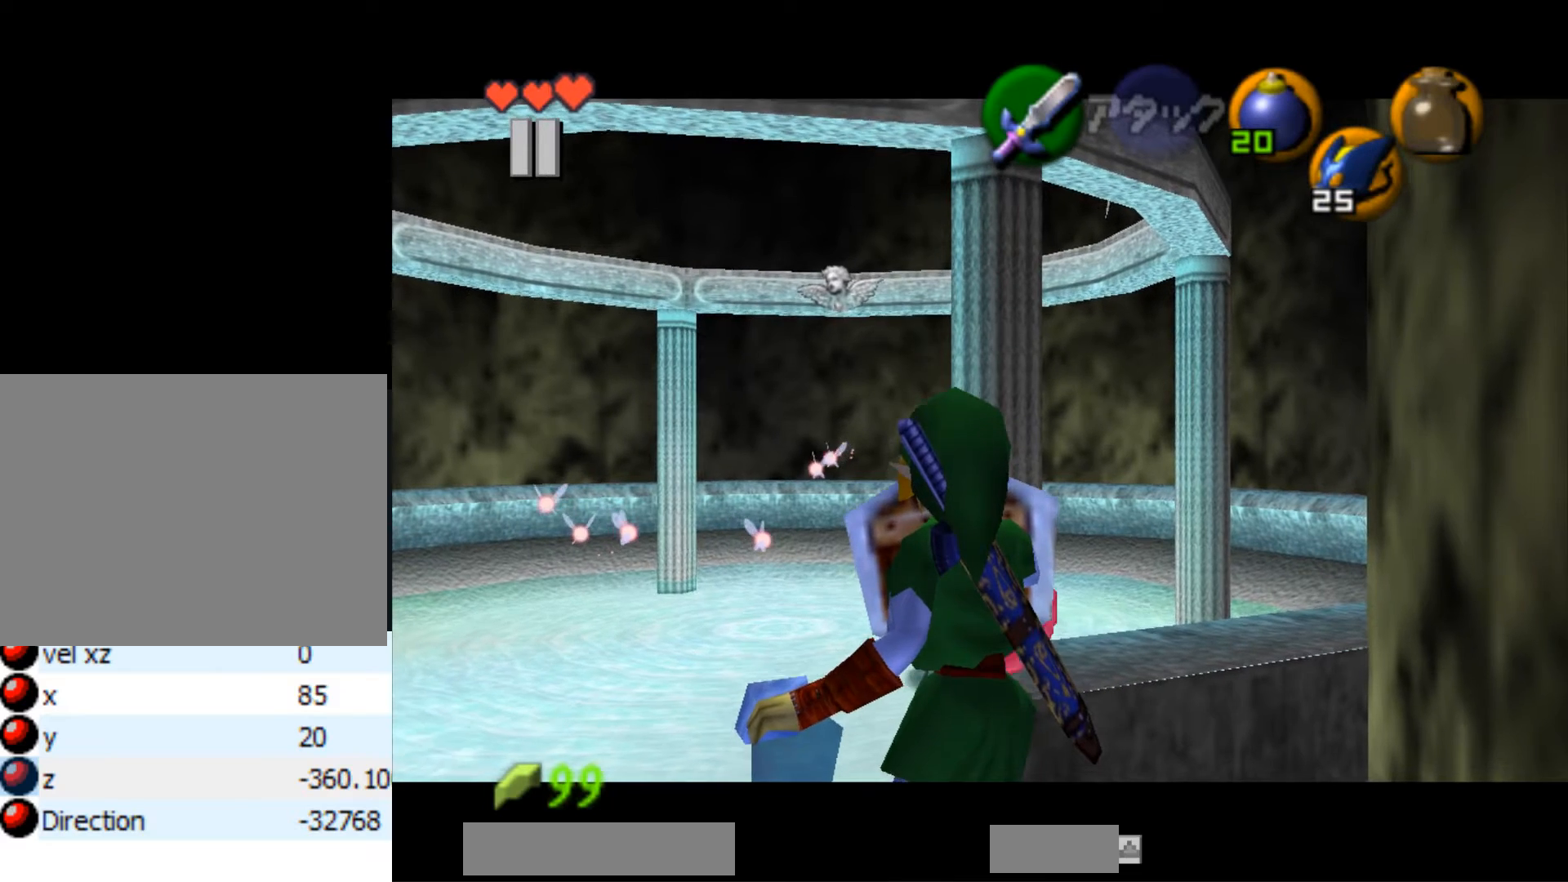
{"buttons": [], "left_stick": "center", "right_stick": "center", "events": []}
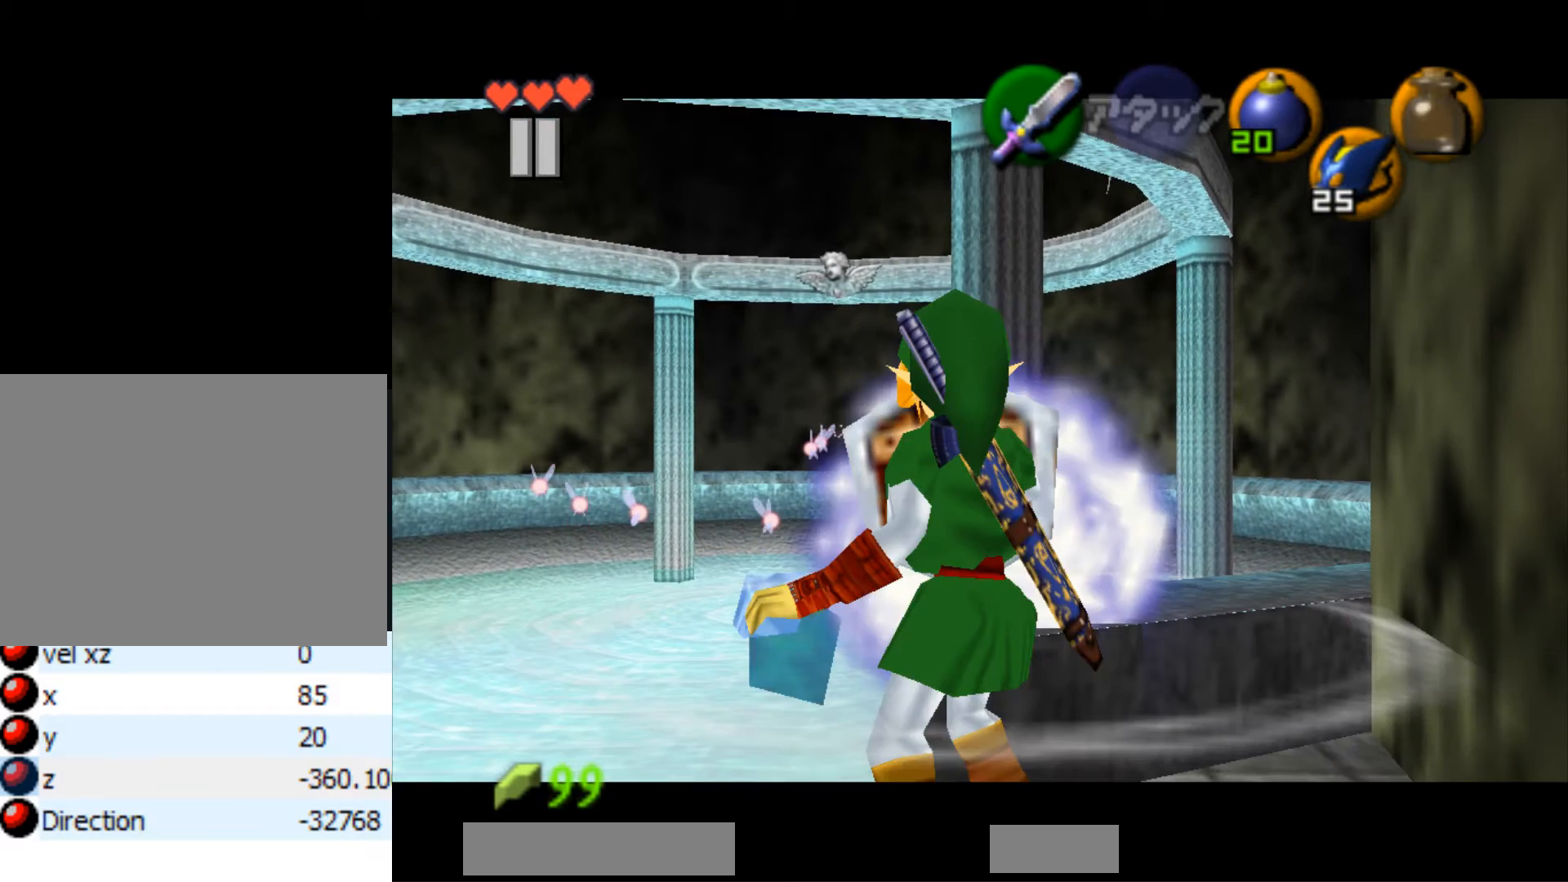
{"buttons": [], "left_stick": "center", "right_stick": "center", "events": []}
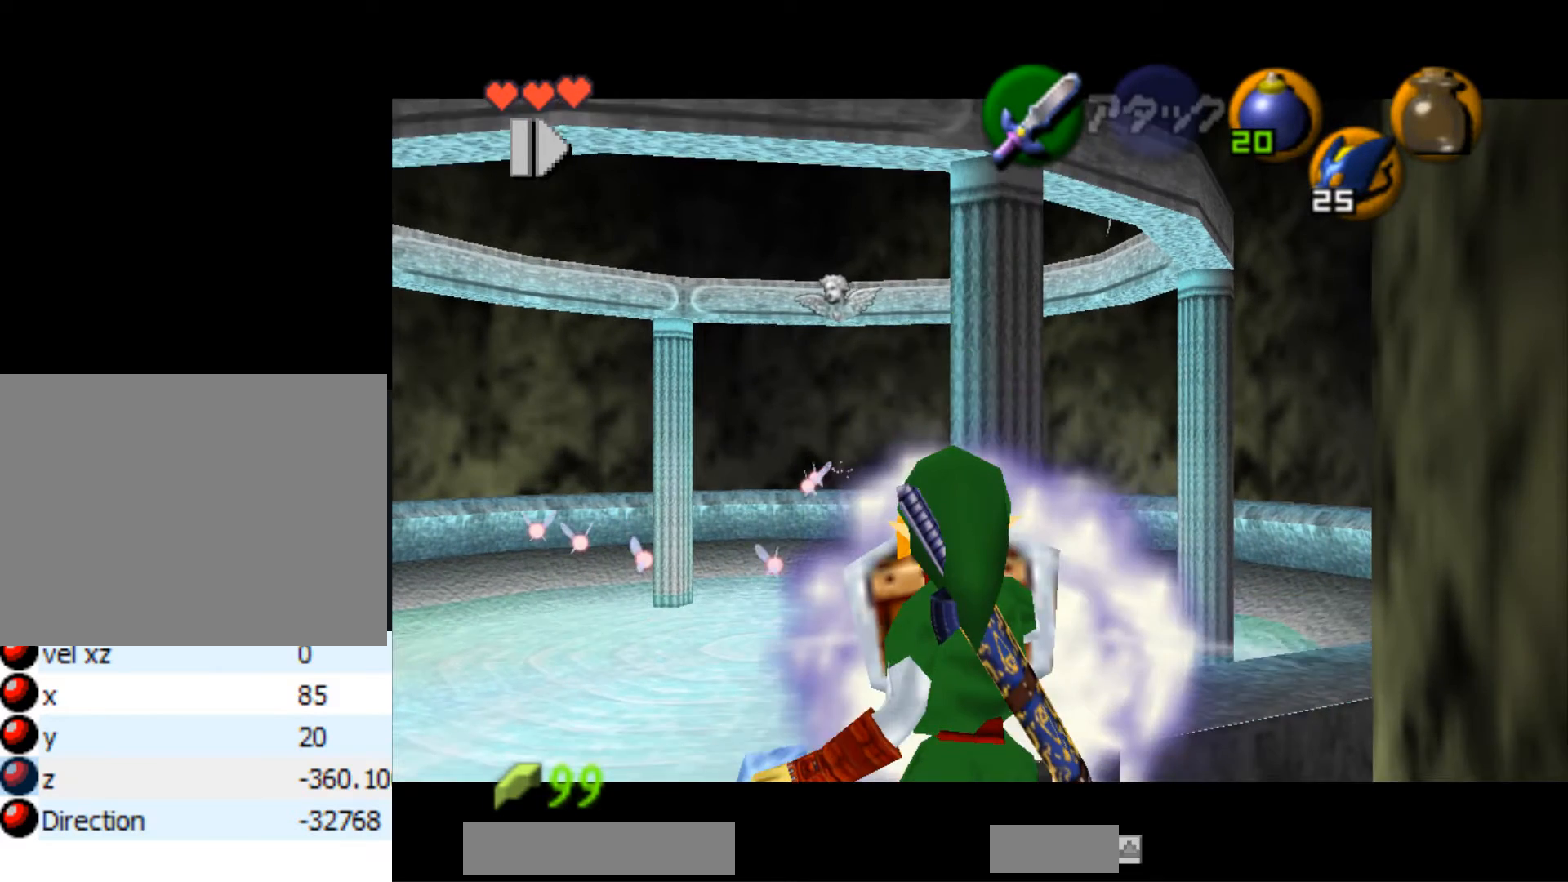
{"buttons": [], "left_stick": "center", "right_stick": "center", "events": []}
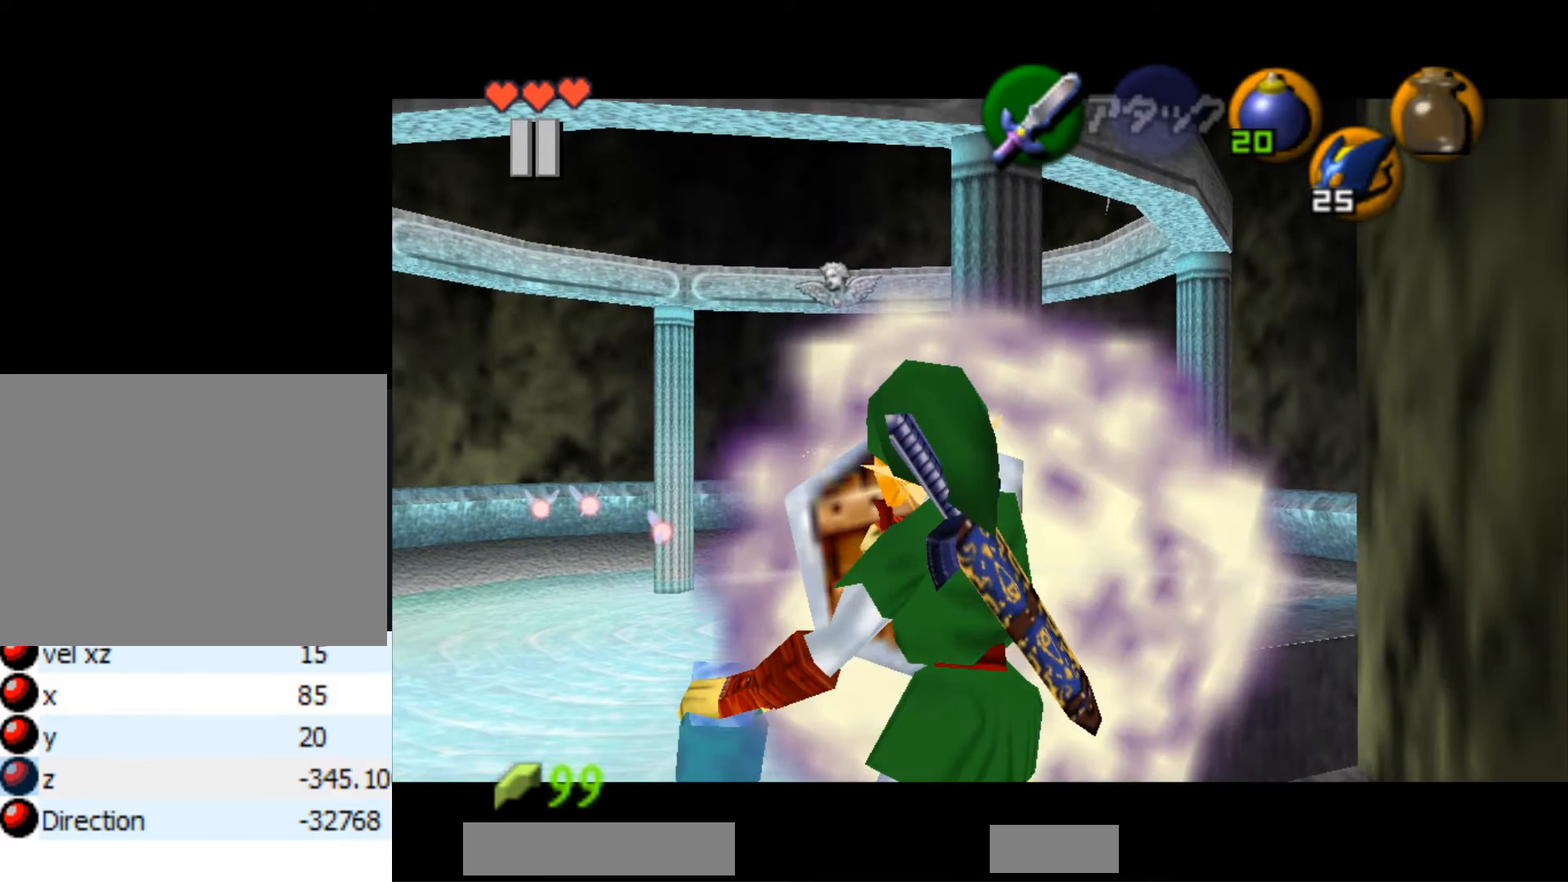
{"buttons": [], "left_stick": "center", "right_stick": "center", "events": []}
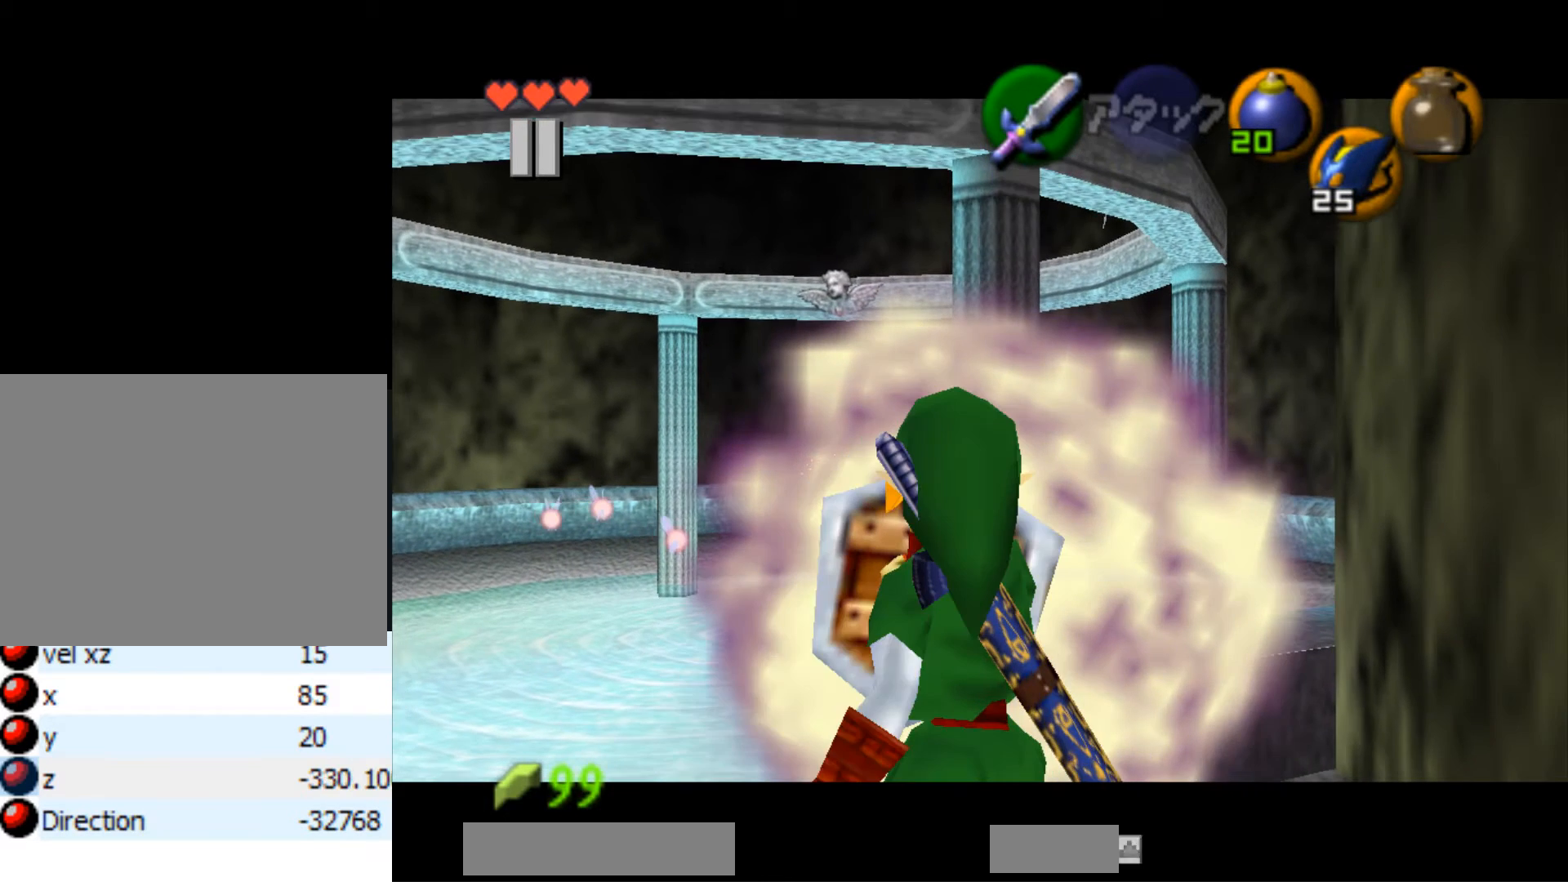
{"buttons": ["B"], "left_stick": "center", "right_stick": "center", "events": [[450, "B", "down"]]}
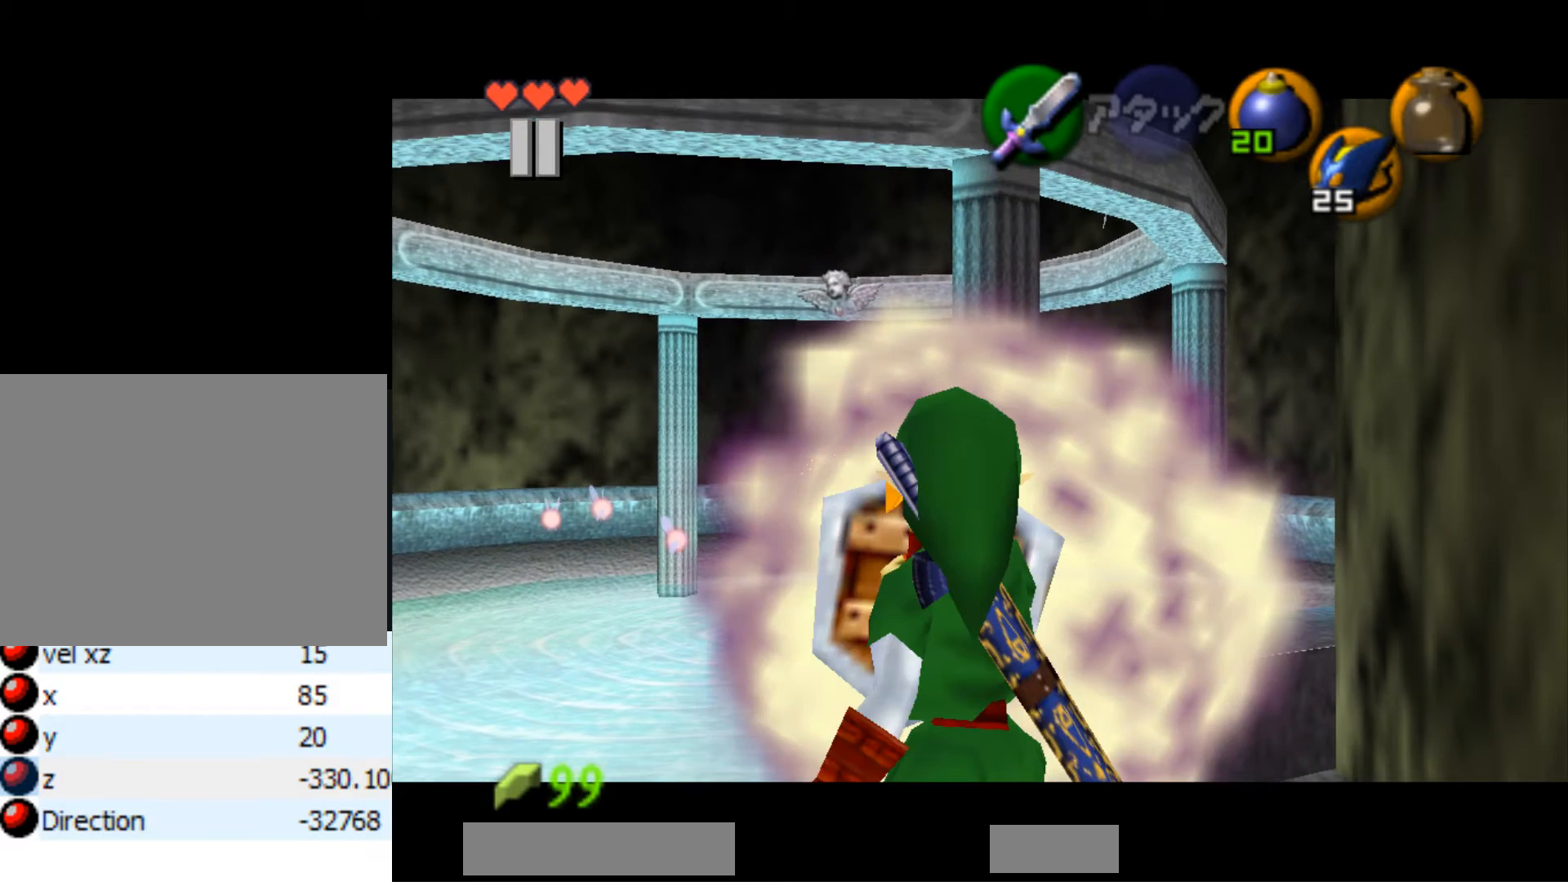
{"buttons": [], "left_stick": "center", "right_stick": "center", "events": [[100, "B", "up"]]}
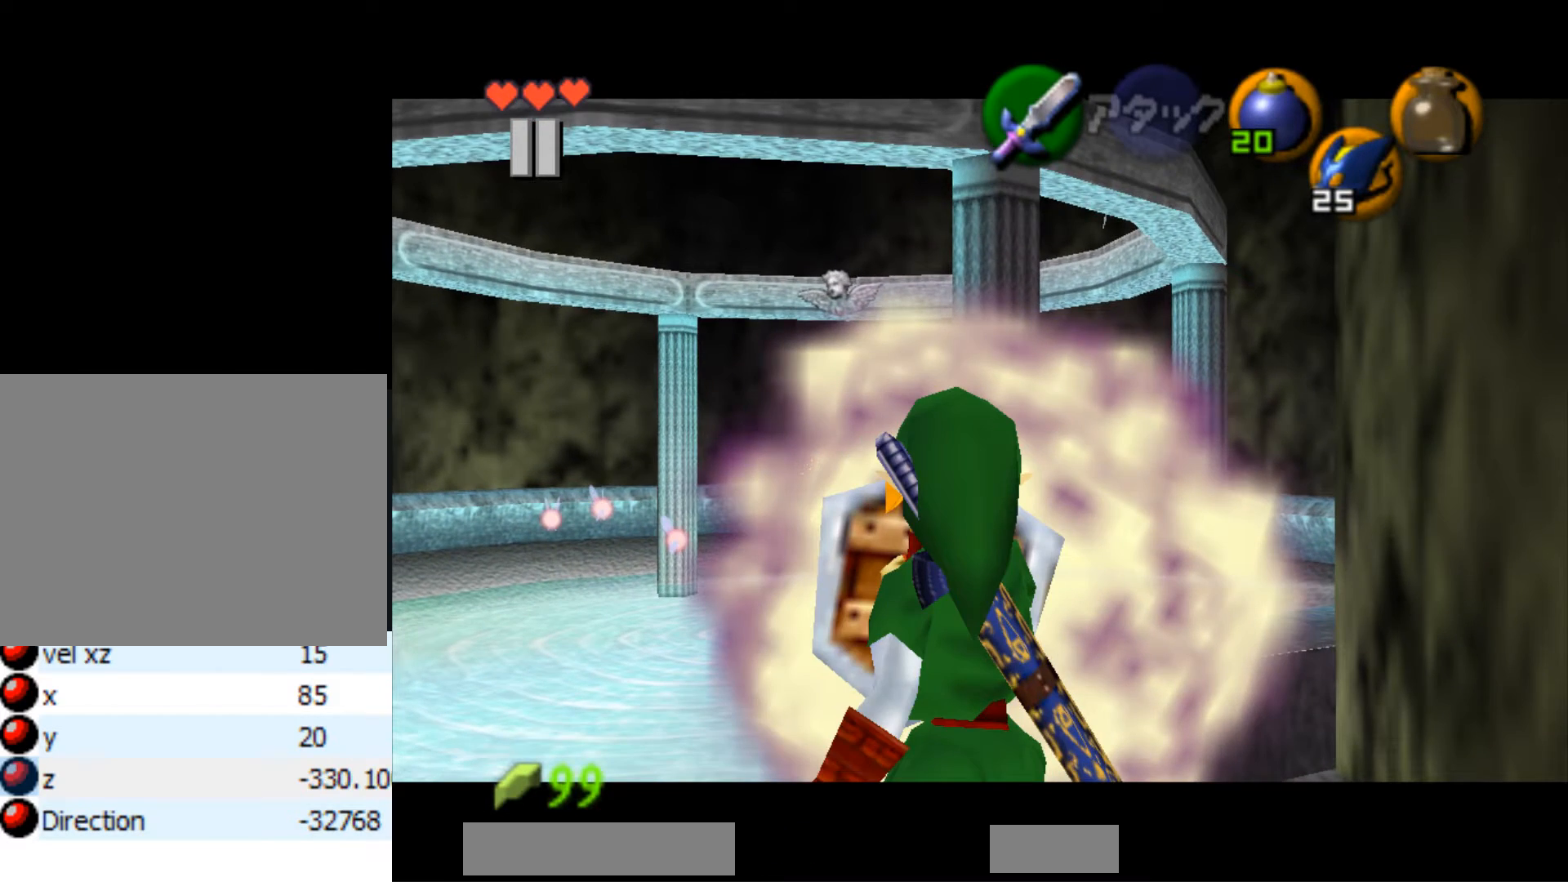
{"buttons": [], "left_stick": "up-left", "right_stick": "center", "events": [[400, "left_stick", "up-left"]]}
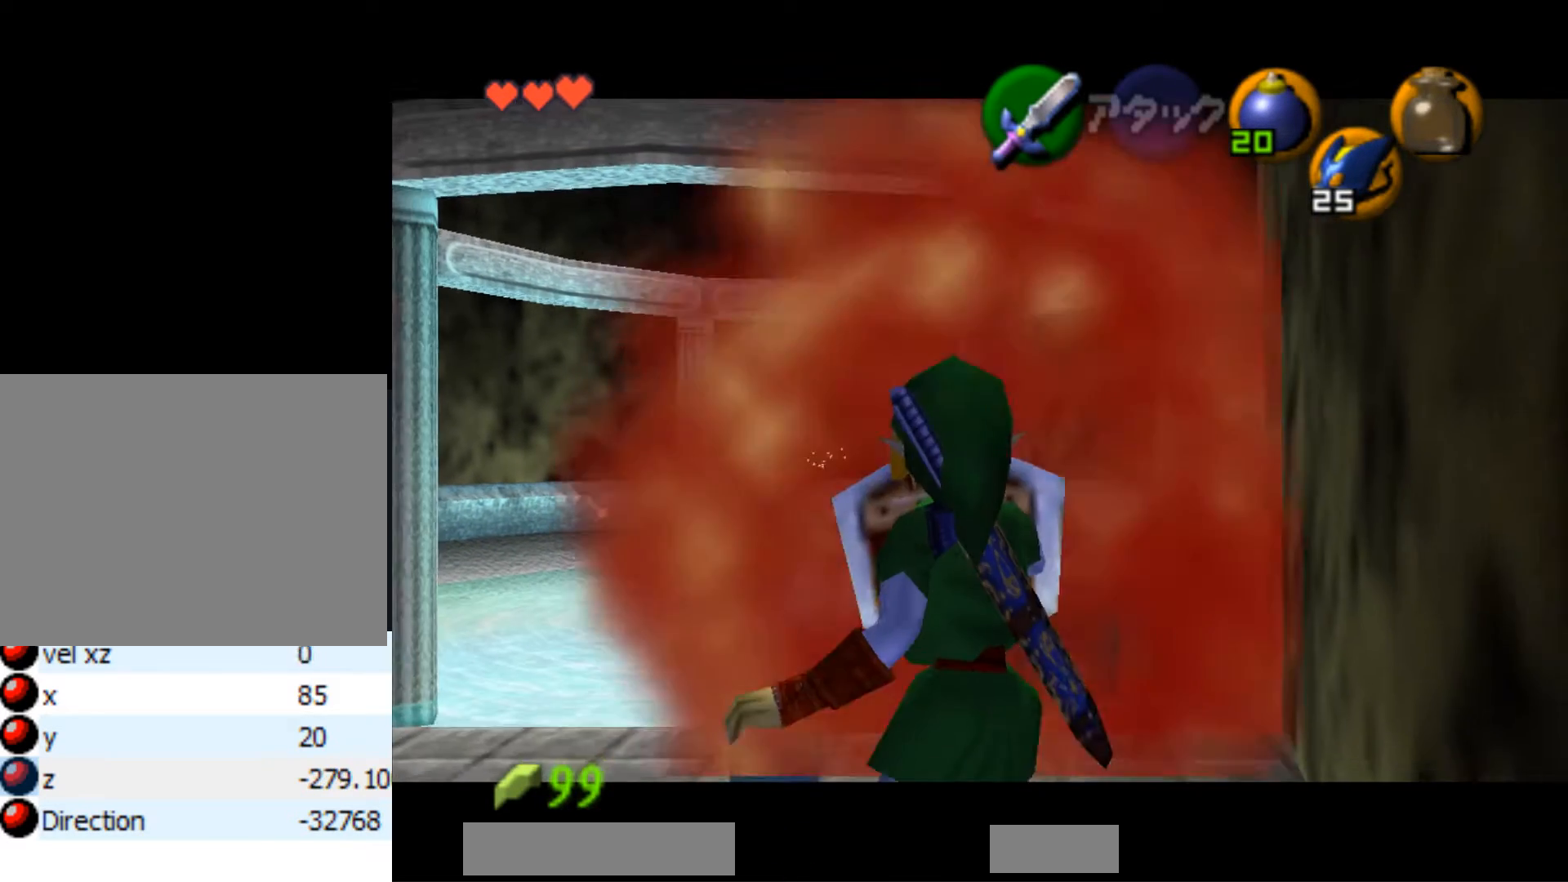
{"buttons": [], "left_stick": "up-left", "right_stick": "center", "events": []}
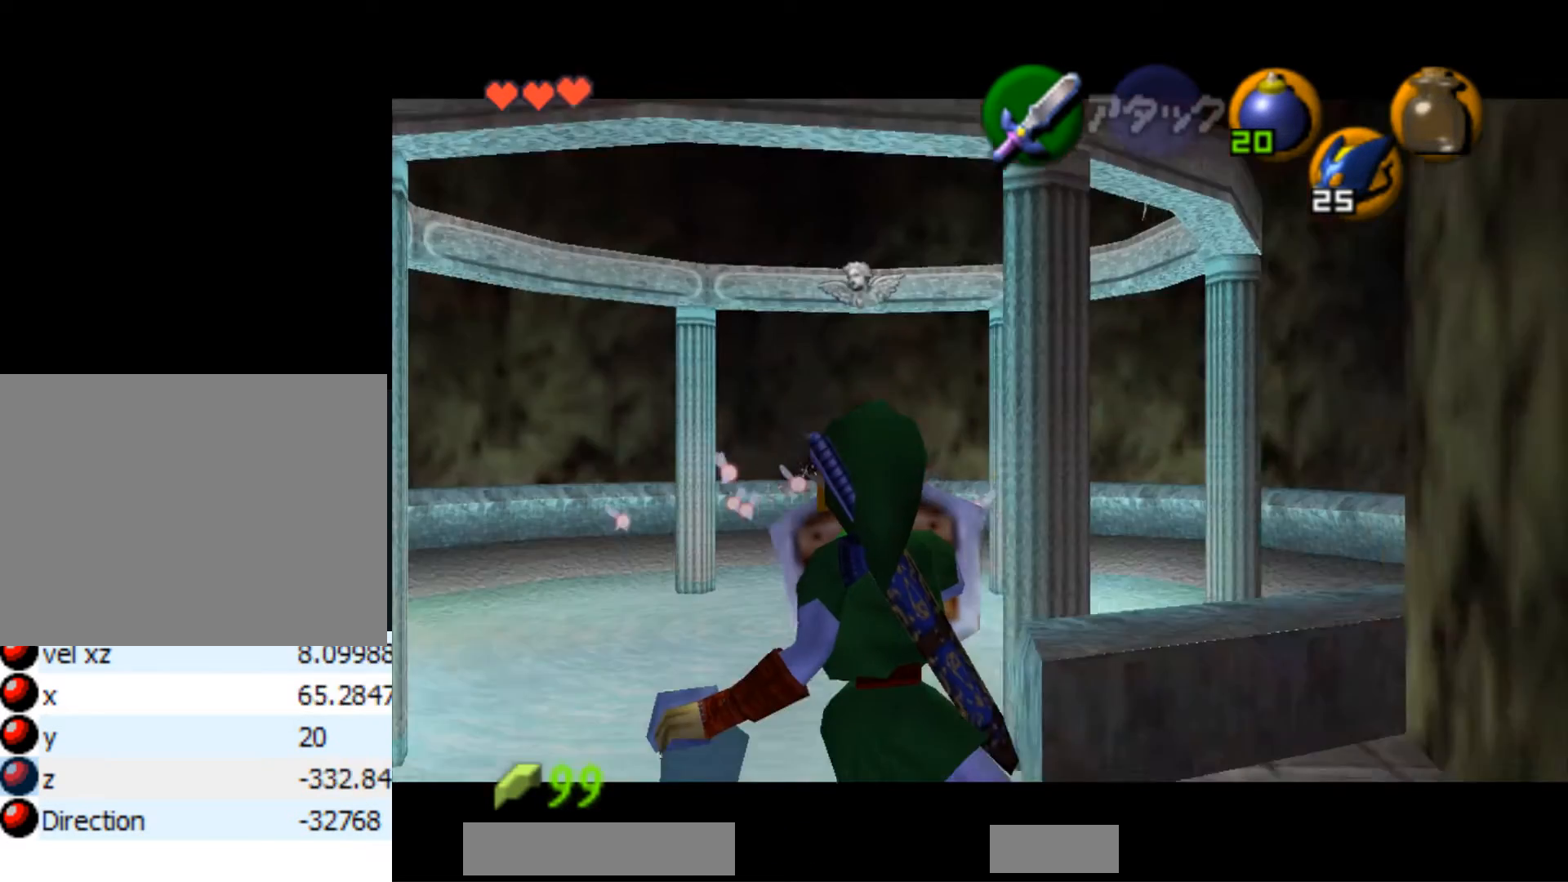
{"buttons": [], "left_stick": "up-left", "right_stick": "center", "events": []}
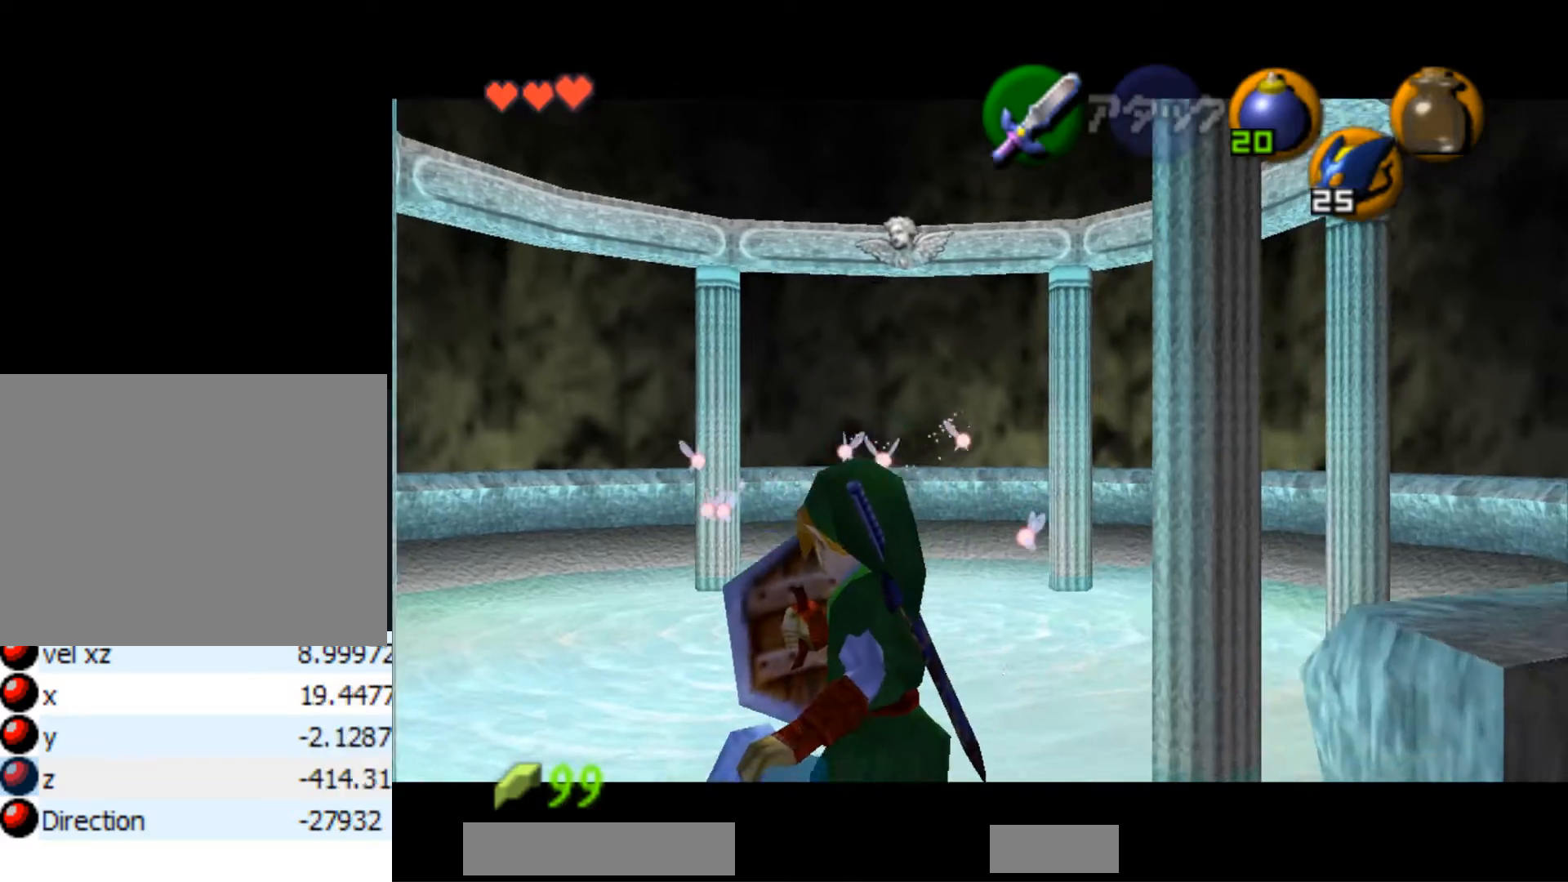
{"buttons": [], "left_stick": "up", "right_stick": "right", "events": [[150, "right_stick", "right"], [200, "left_stick", "up"]]}